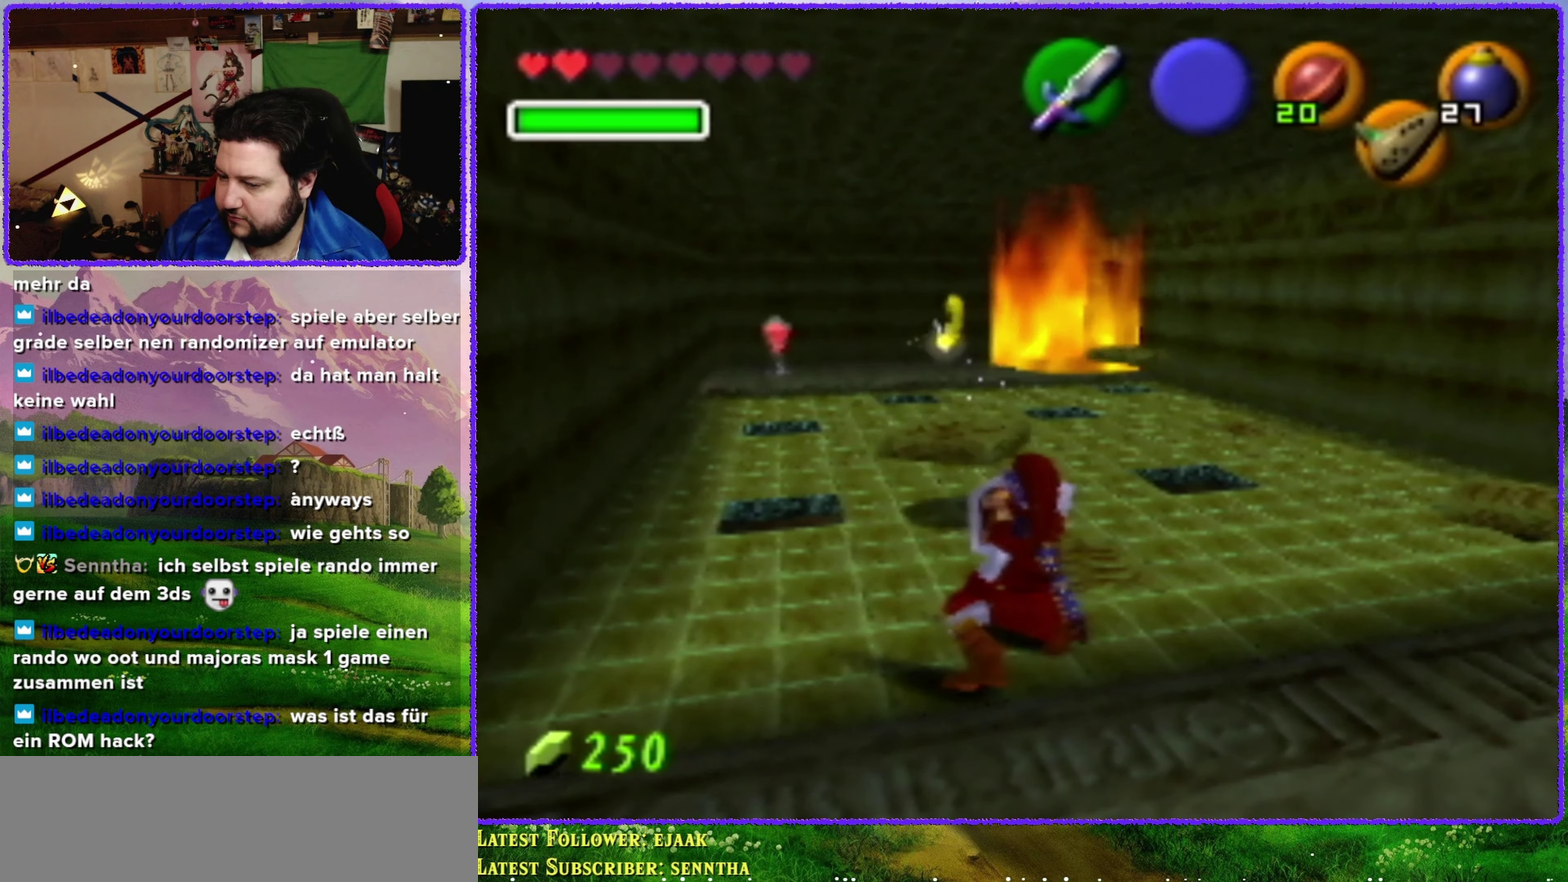
Gameplay with a controller (Nintendo layout); each line is a JSON object with the inputs held at the frame after it. "events" lists button and stick changes between this image and that frame as [ms after this image, input, new state], when the widget could be followed in between. Not read: L3 R3.
{"buttons": ["R1"], "left_stick": "center", "events": [[66, "left_stick", "down"], [300, "left_stick", "center"]]}
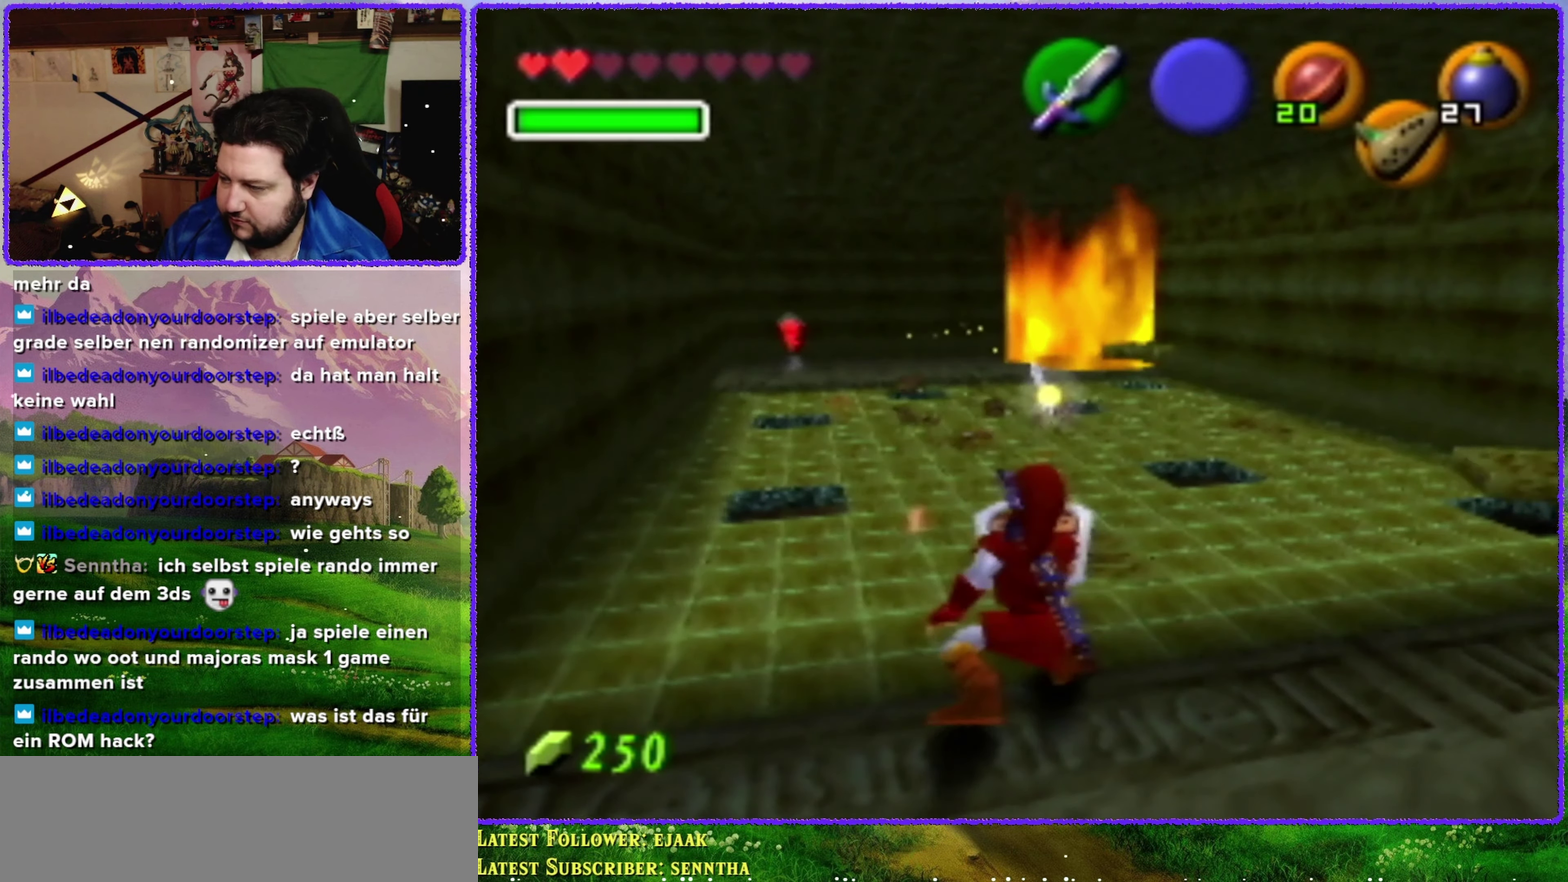
{"buttons": ["R1"], "left_stick": "up", "events": [[66, "R1", "up"], [133, "left_stick", "up"], [350, "left_stick", "up-right"], [450, "R1", "down"], [483, "left_stick", "up"]]}
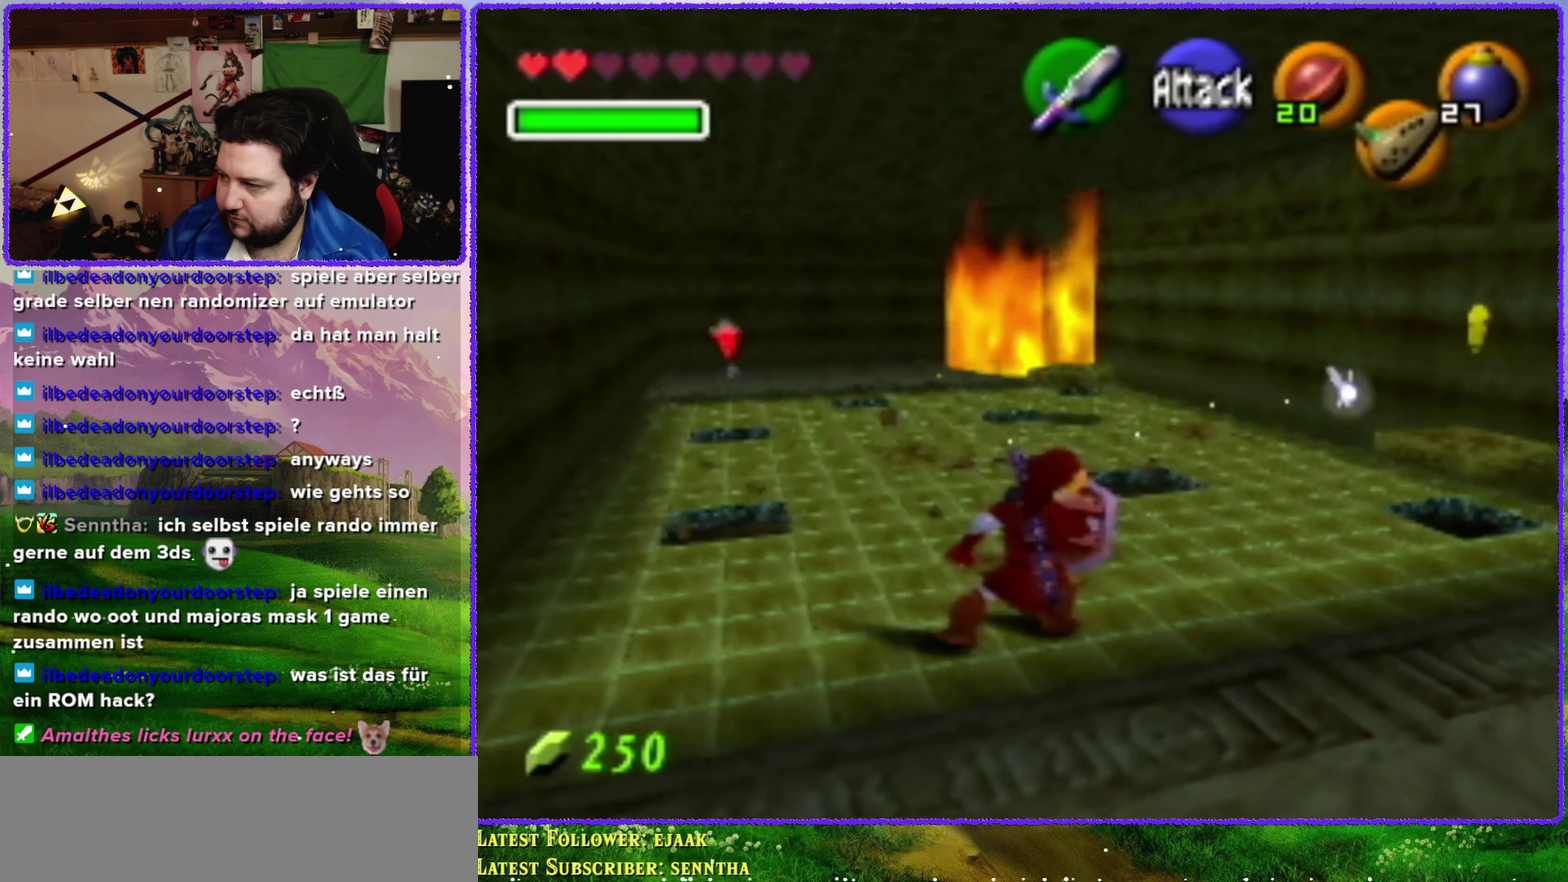
{"buttons": ["R1", "C_RIGHT"], "left_stick": "center", "events": [[33, "left_stick", "center"], [250, "C_RIGHT", "down"], [316, "left_stick", "down-left"], [500, "left_stick", "center"]]}
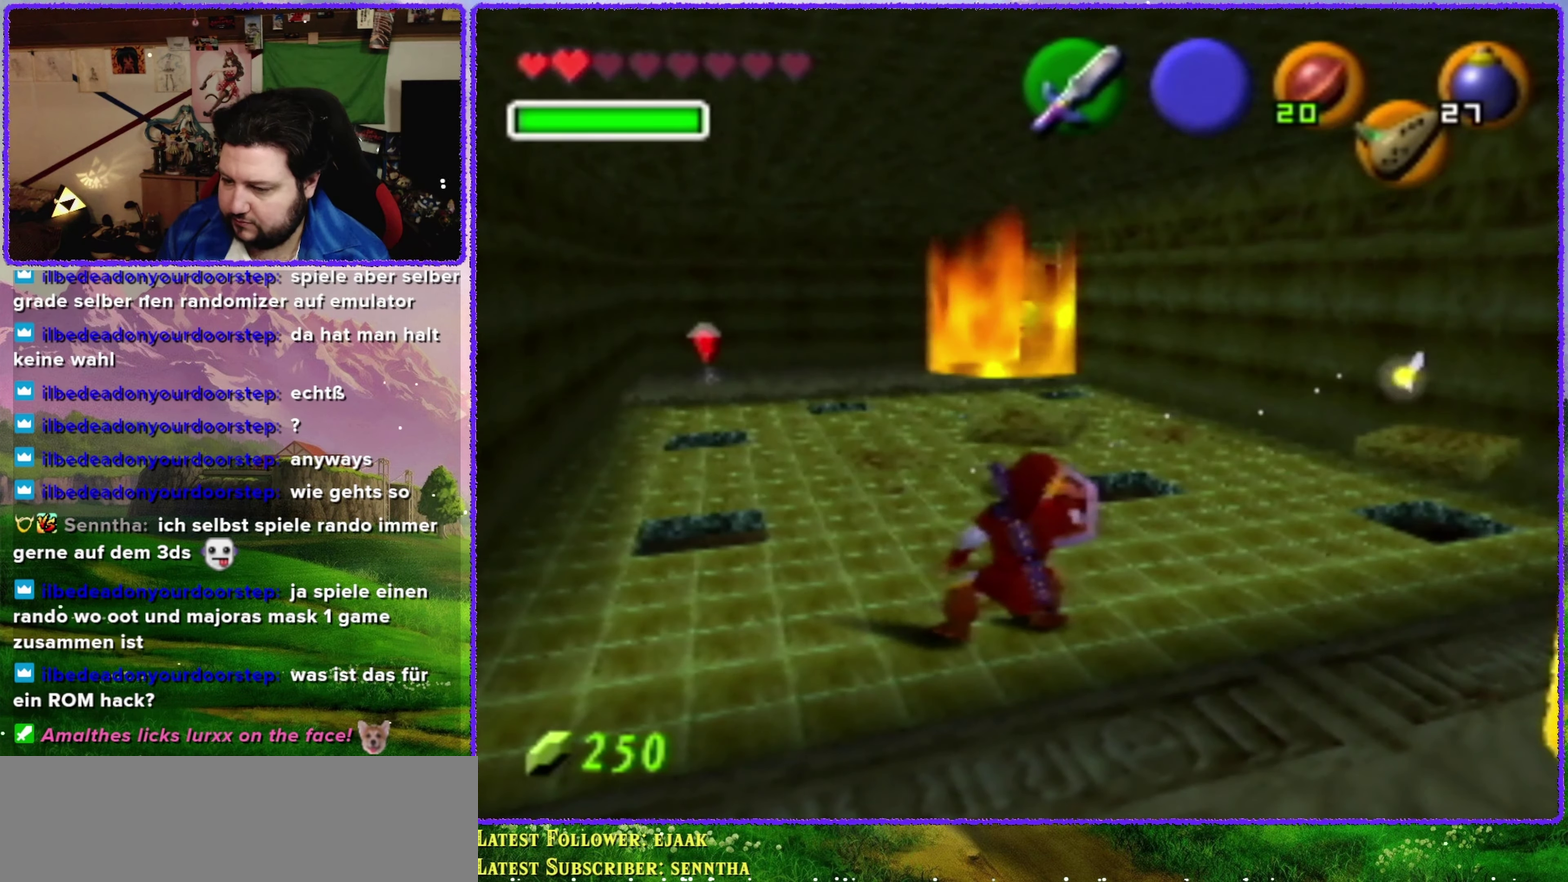
{"buttons": ["R1", "C_RIGHT"], "left_stick": "left", "events": [[350, "left_stick", "left"]]}
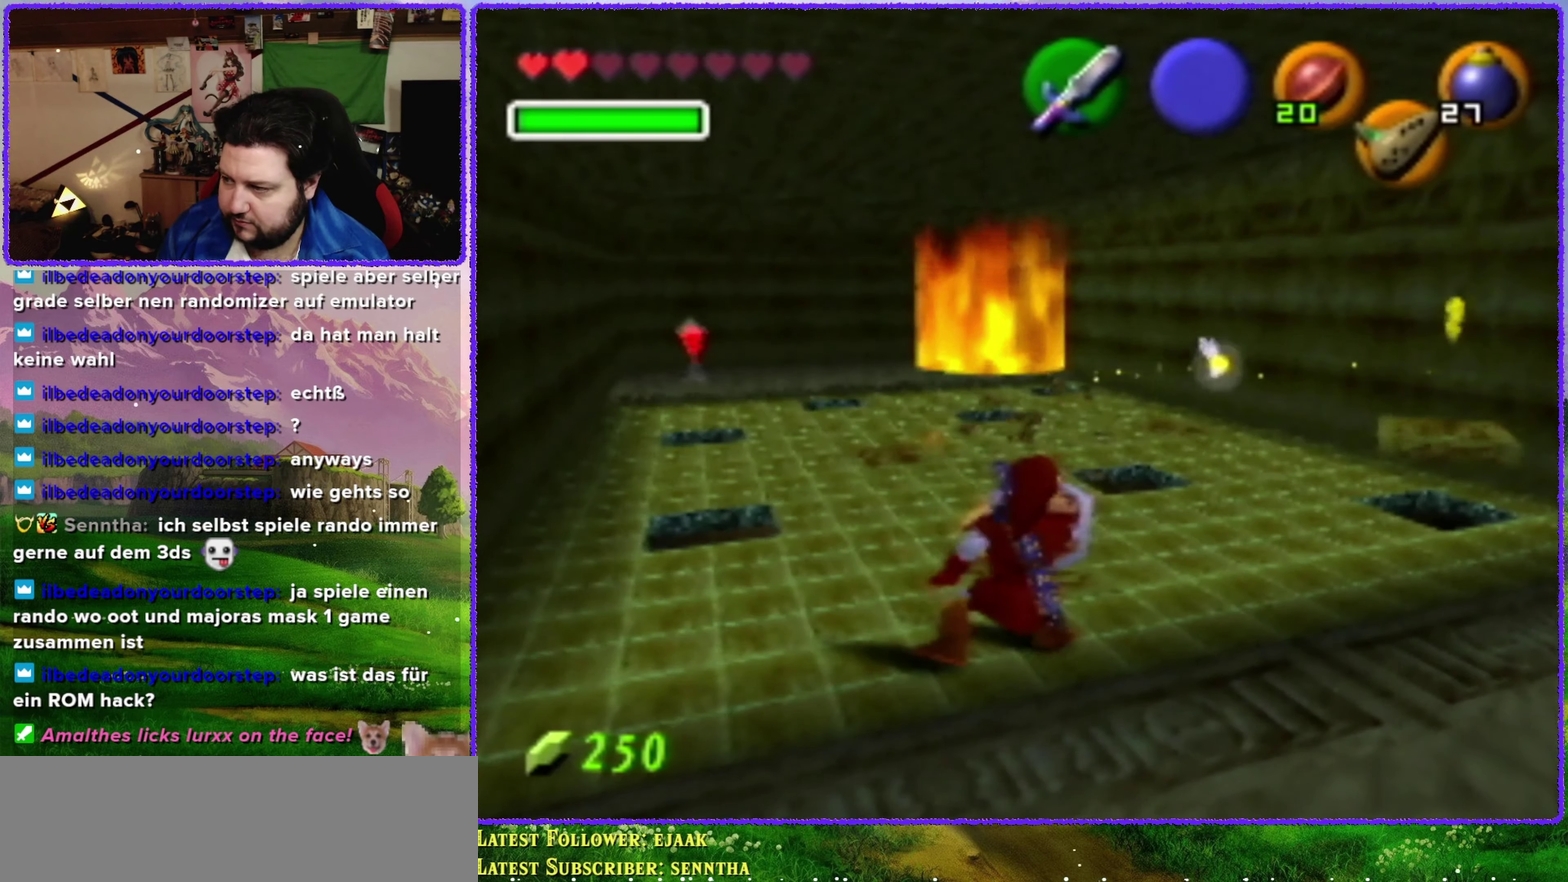
{"buttons": ["R1"], "left_stick": "center", "events": [[133, "C_RIGHT", "up"], [283, "left_stick", "center"]]}
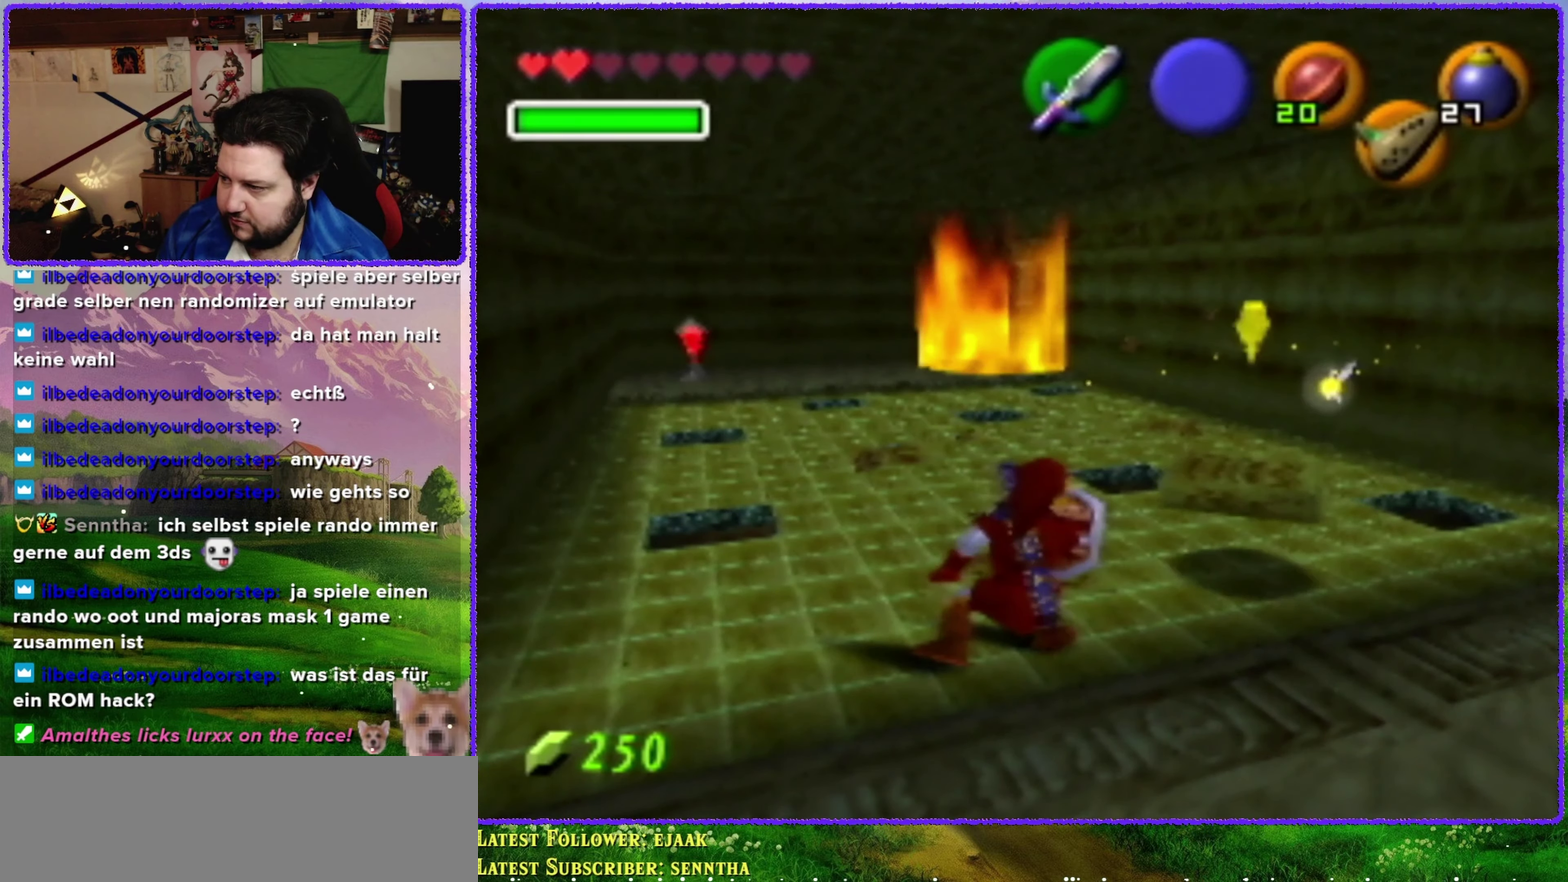
{"buttons": [], "left_stick": "up", "events": [[450, "left_stick", "up"], [483, "R1", "up"]]}
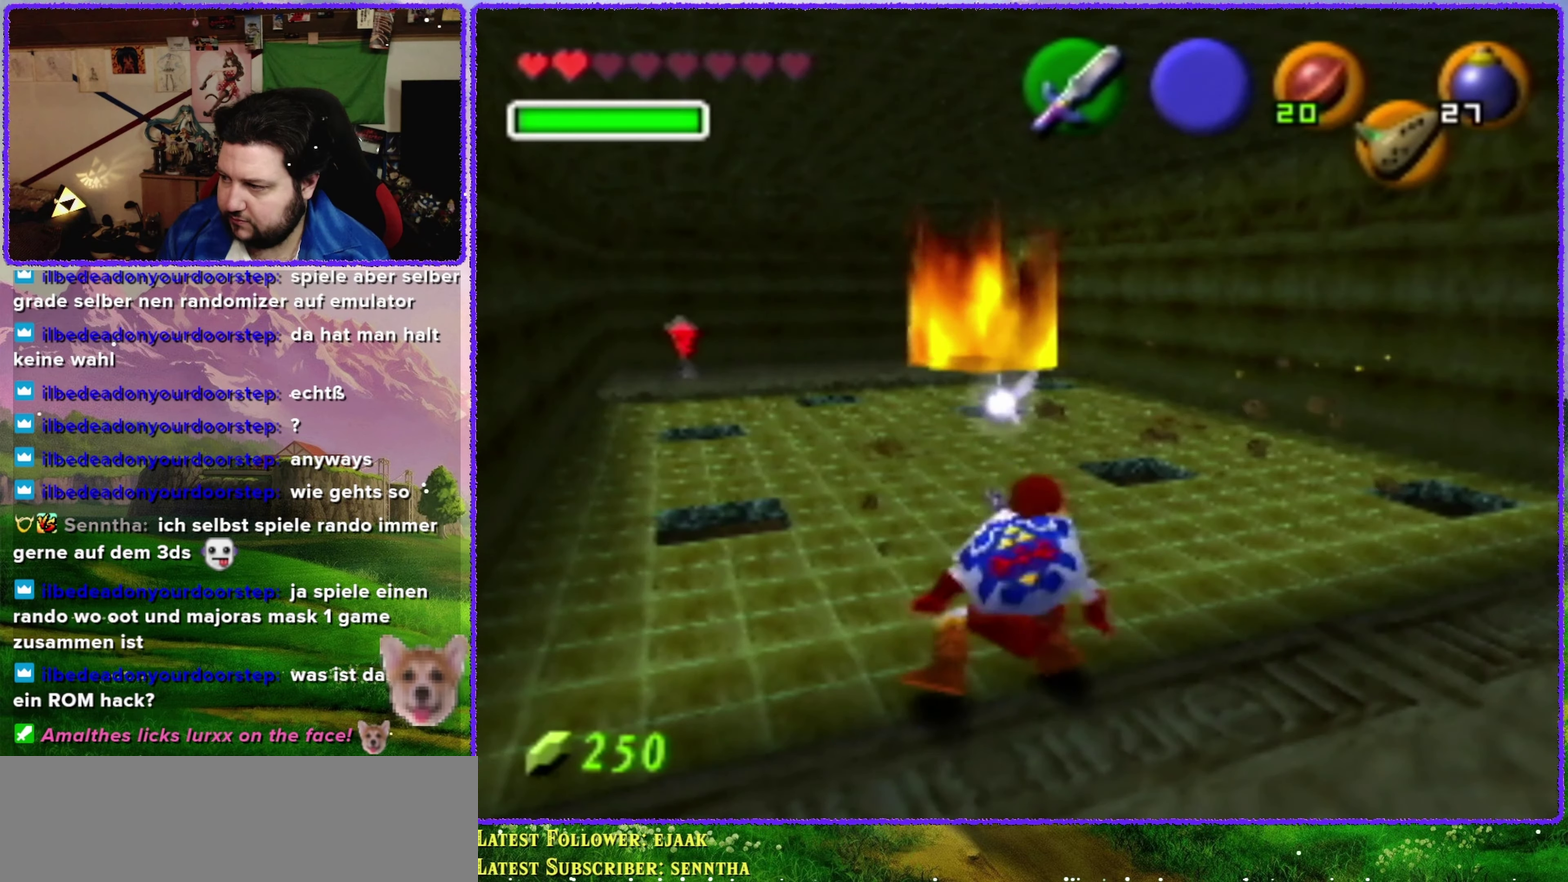
{"buttons": [], "left_stick": "up", "events": []}
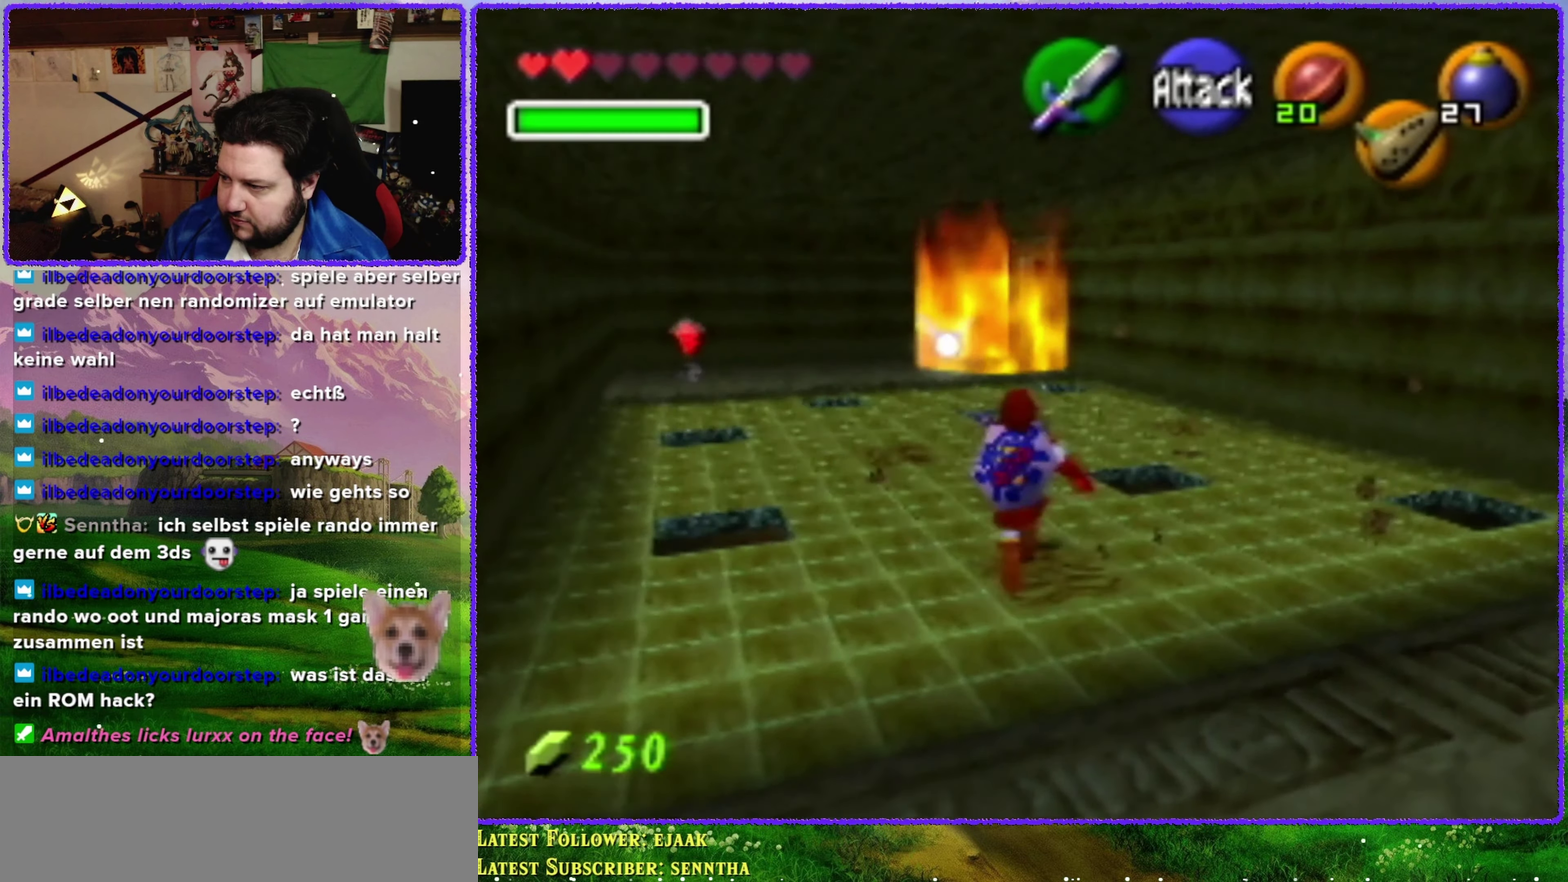
{"buttons": [], "left_stick": "up-left", "events": [[500, "left_stick", "up-left"]]}
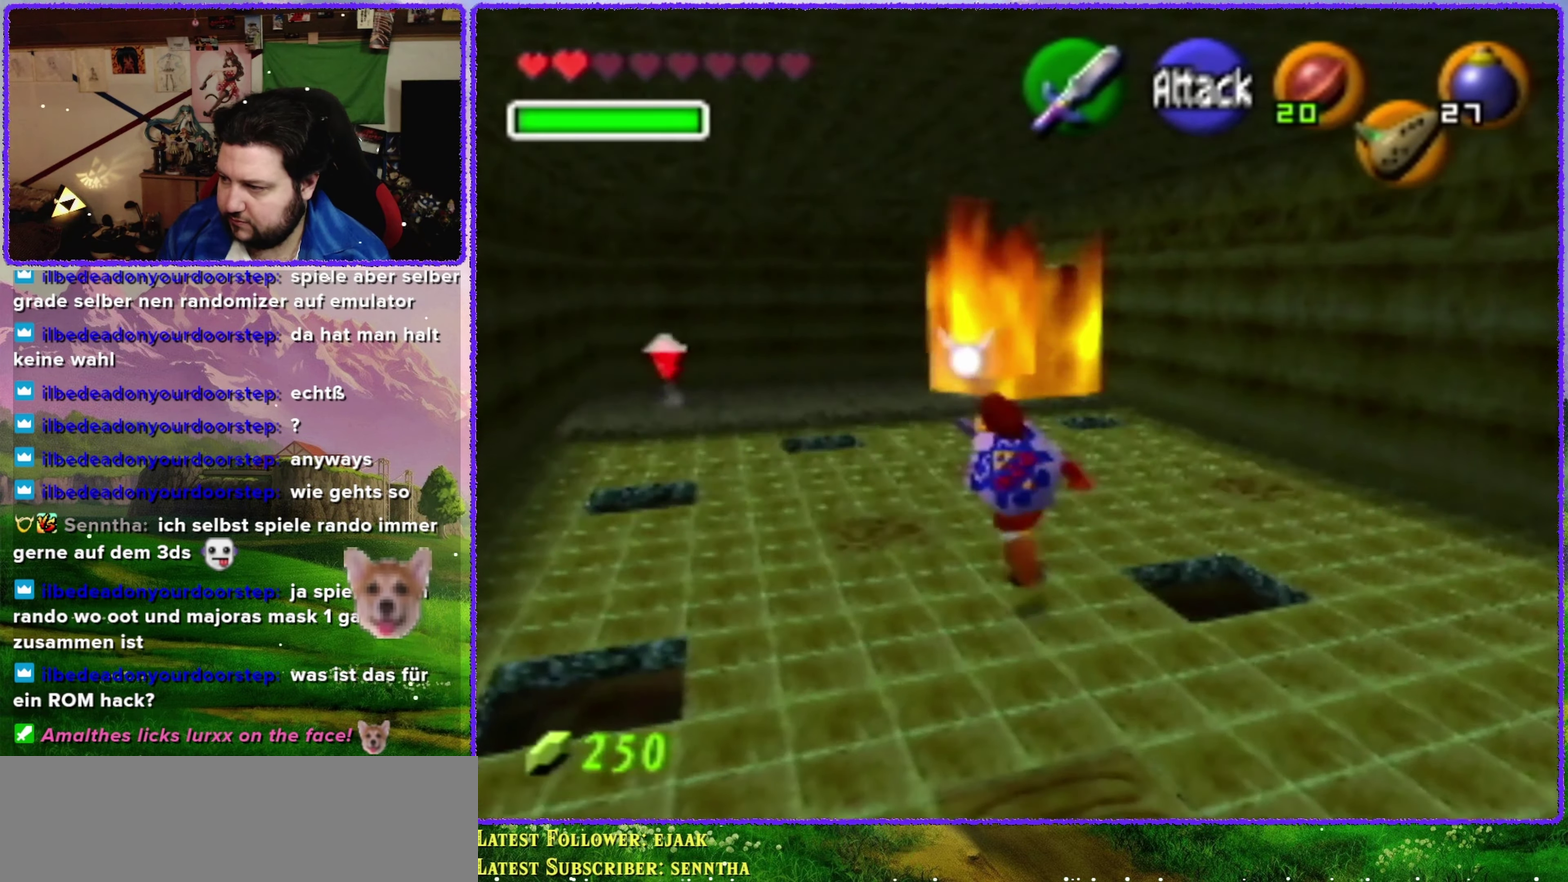
{"buttons": [], "left_stick": "center", "events": [[200, "left_stick", "center"]]}
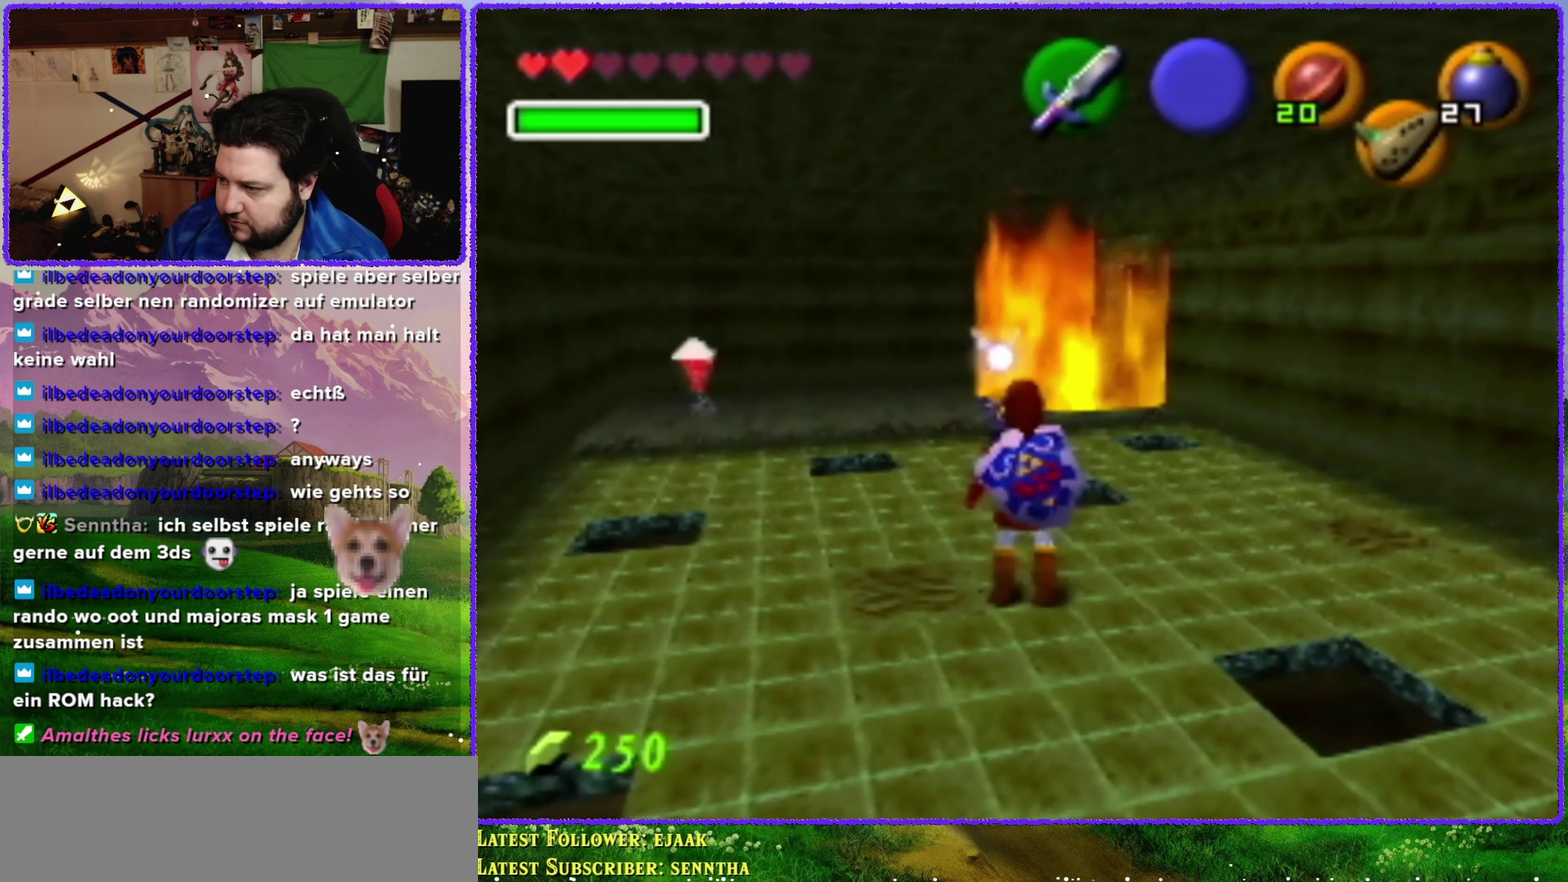
{"buttons": [], "left_stick": "up", "events": [[133, "left_stick", "up-left"], [450, "left_stick", "up"]]}
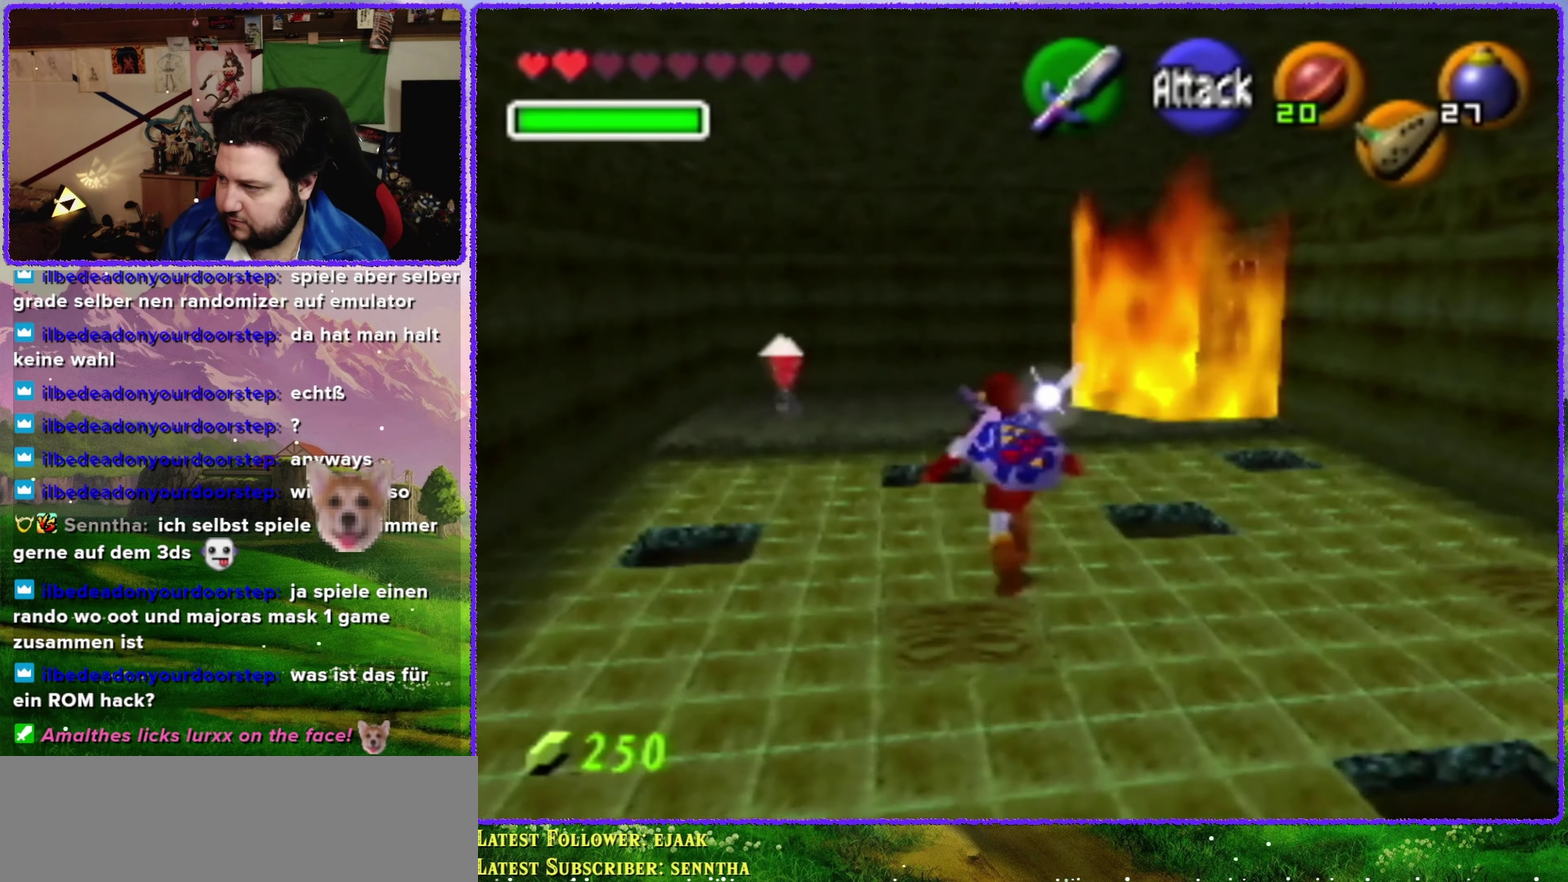
{"buttons": [], "left_stick": "up", "events": []}
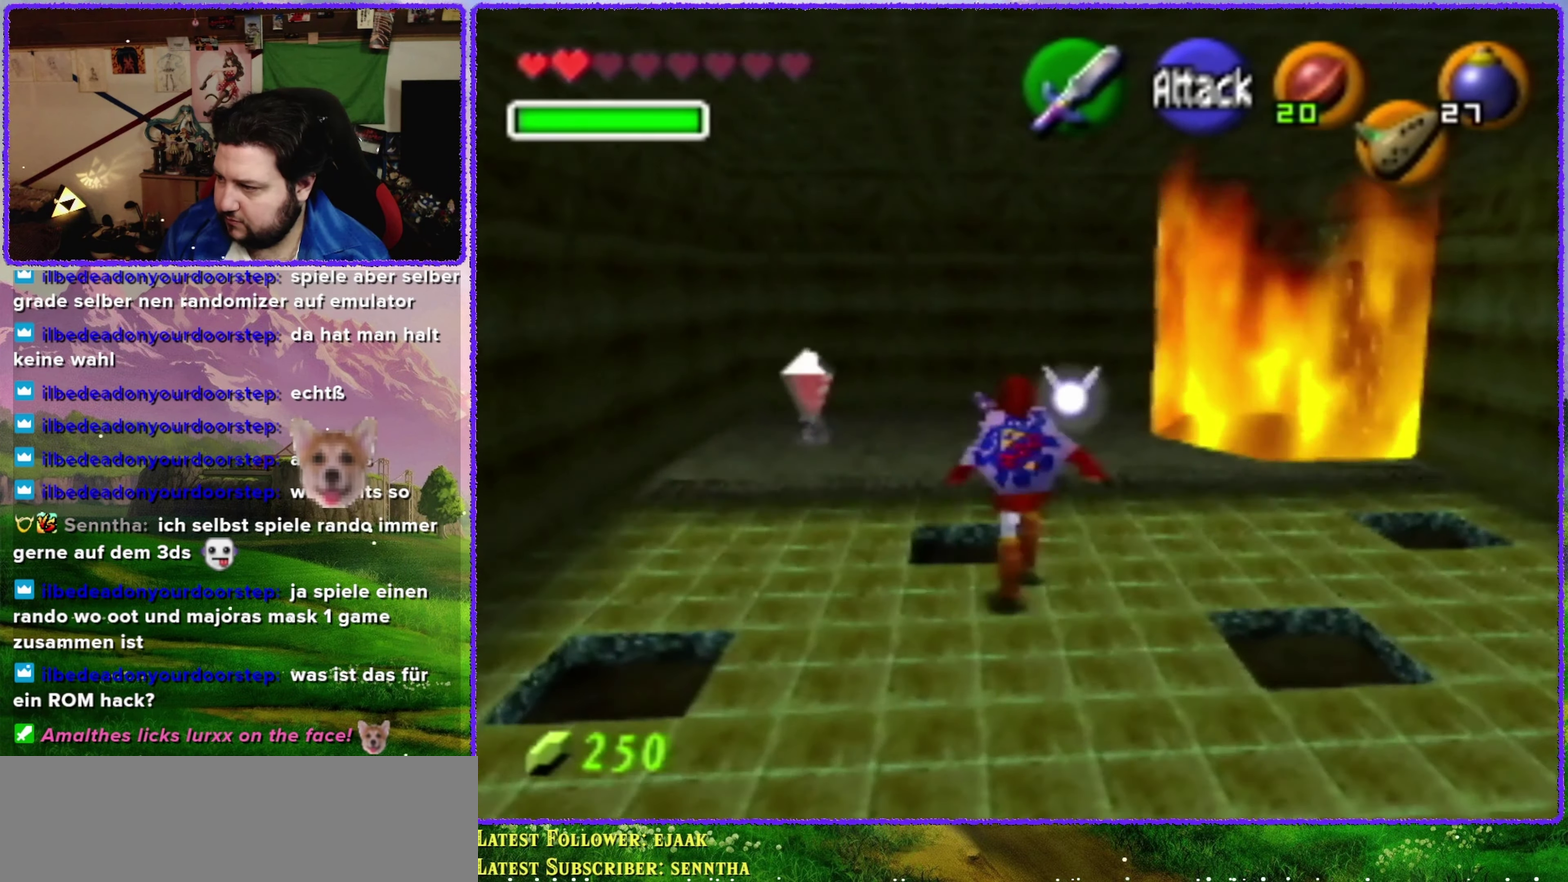
{"buttons": [], "left_stick": "up", "events": []}
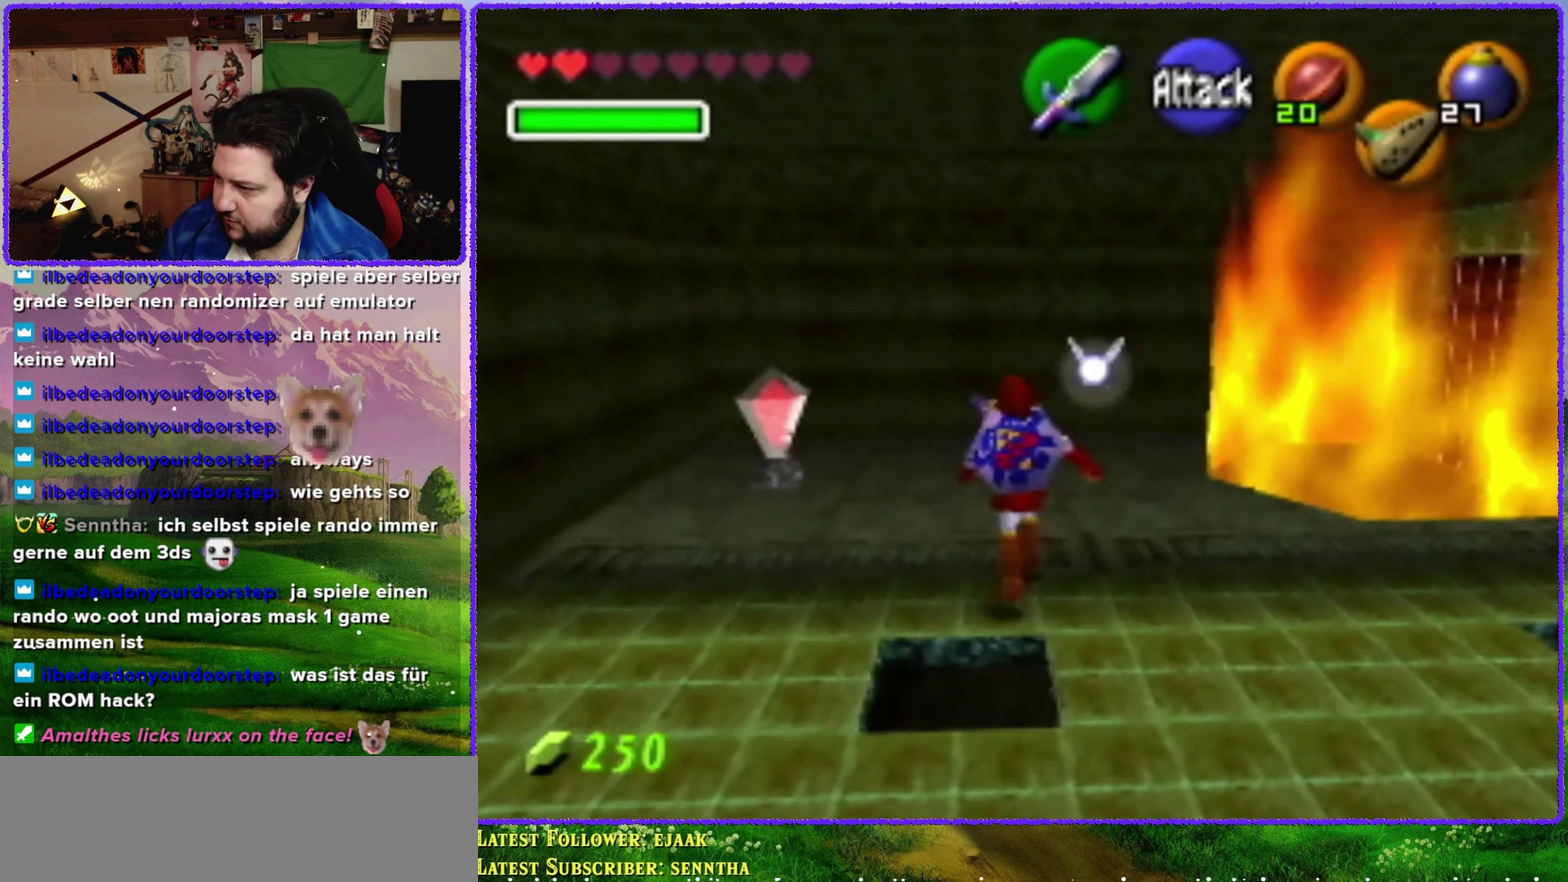
{"buttons": [], "left_stick": "down-right", "events": [[167, "left_stick", "center"], [483, "left_stick", "down-right"]]}
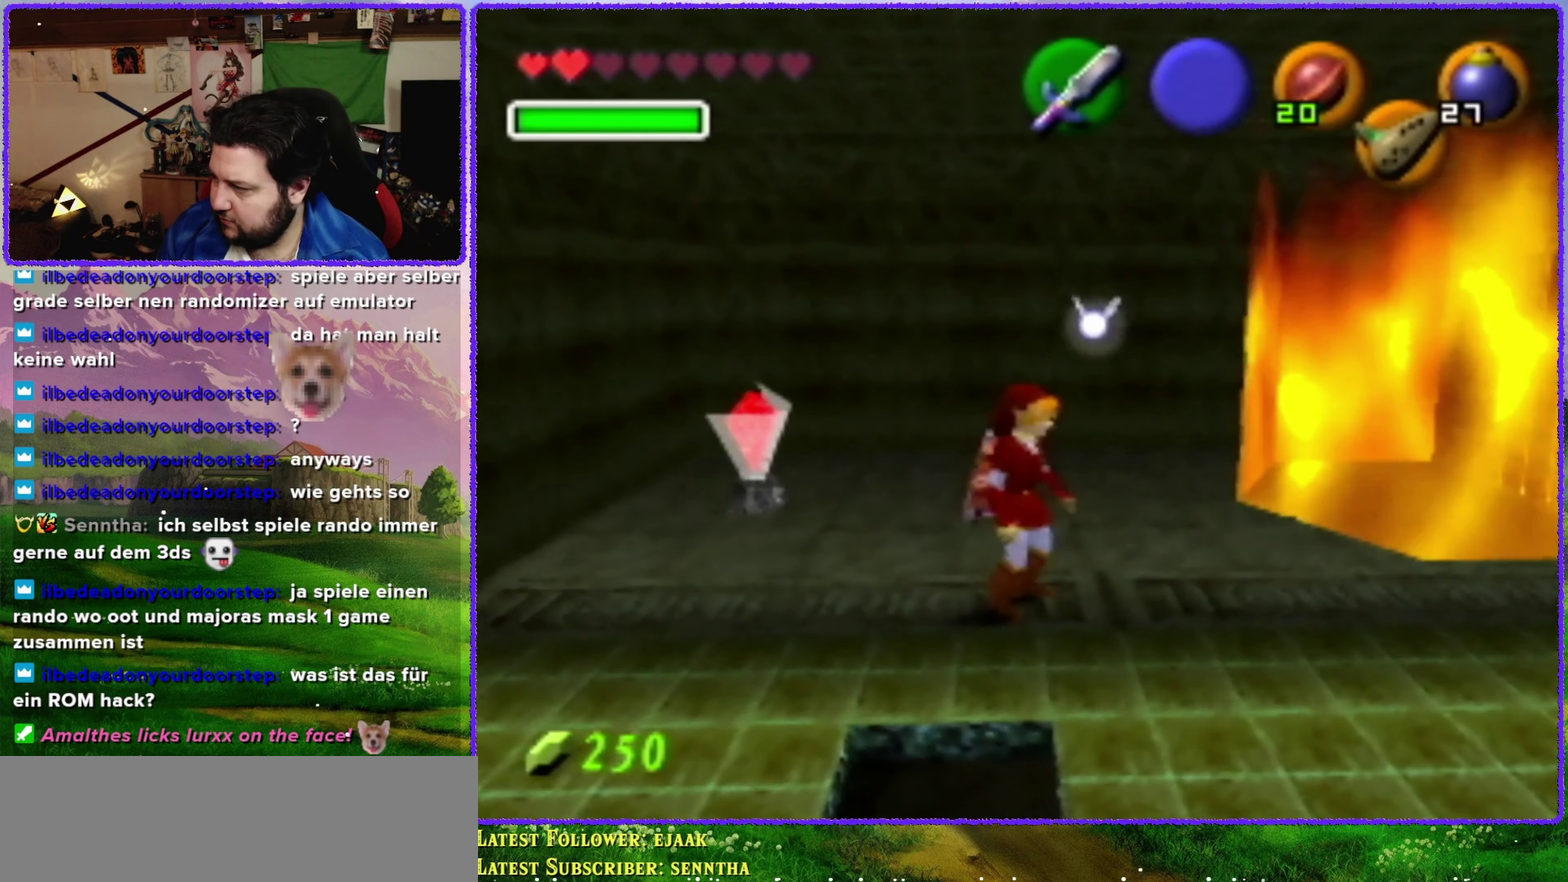
{"buttons": [], "left_stick": "up-right", "events": [[33, "Z", "down"], [100, "left_stick", "center"], [234, "Z", "up"], [350, "left_stick", "up-right"]]}
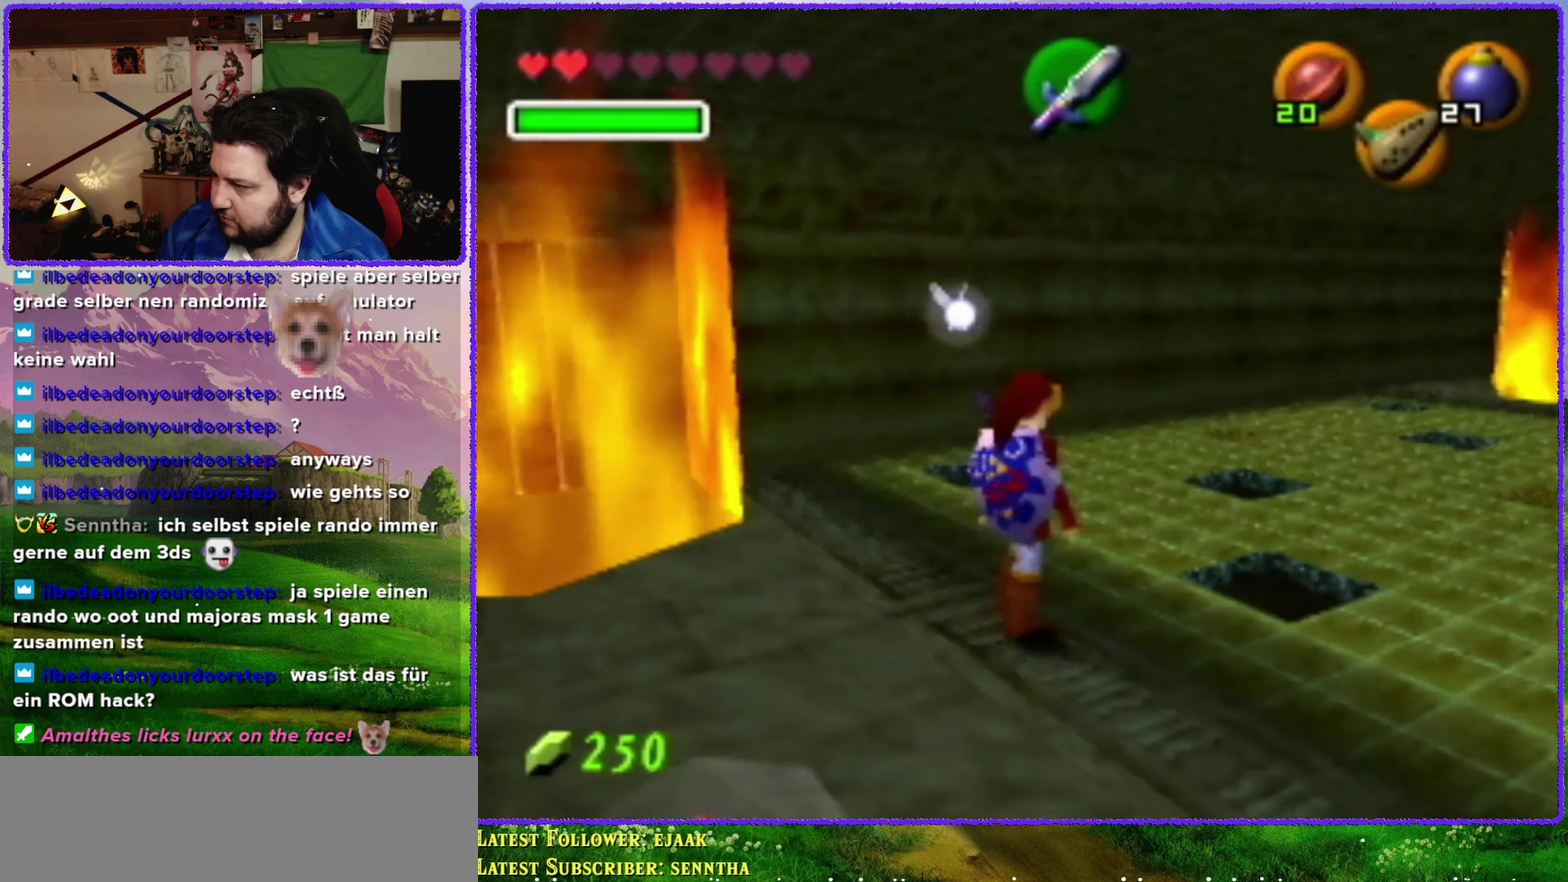
{"buttons": [], "left_stick": "up-right", "events": []}
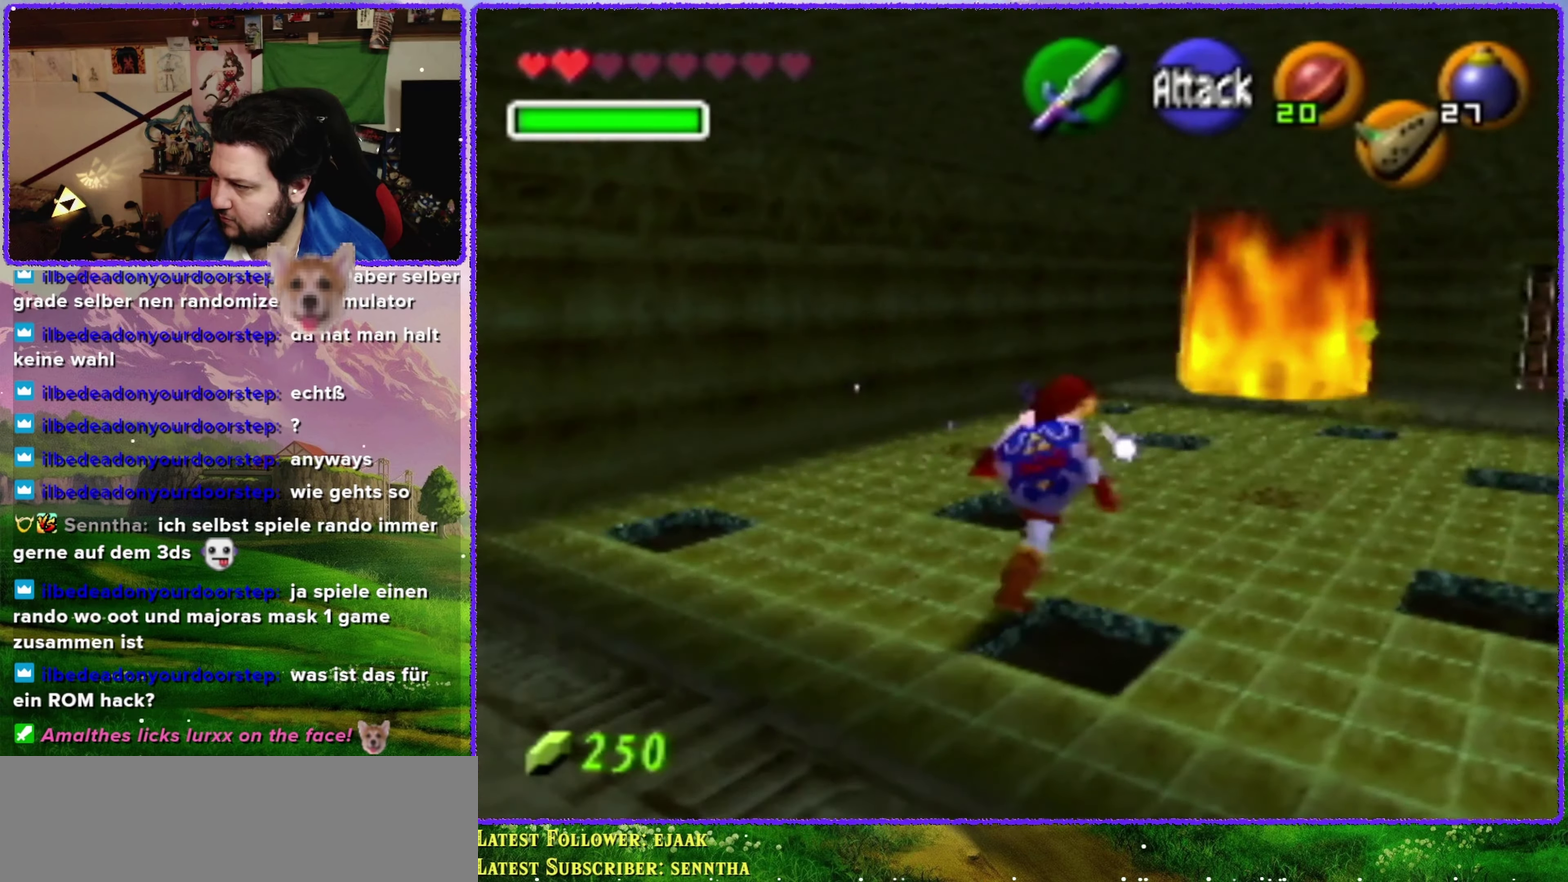
{"buttons": [], "left_stick": "up-right", "events": []}
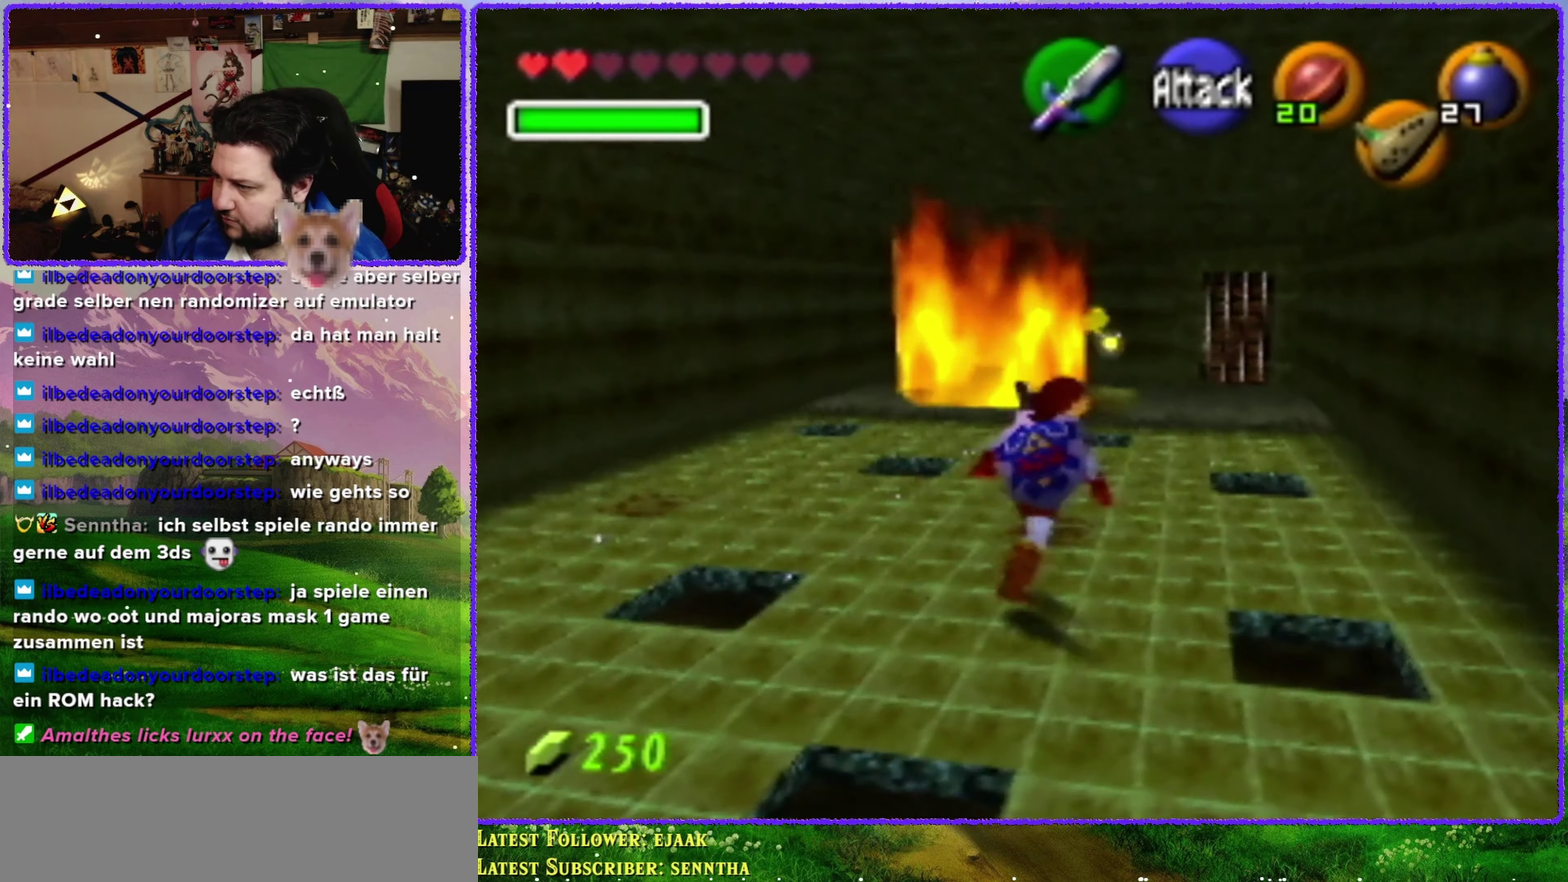
{"buttons": ["R1"], "left_stick": "center", "events": [[167, "left_stick", "up"], [350, "R1", "down"], [450, "left_stick", "center"]]}
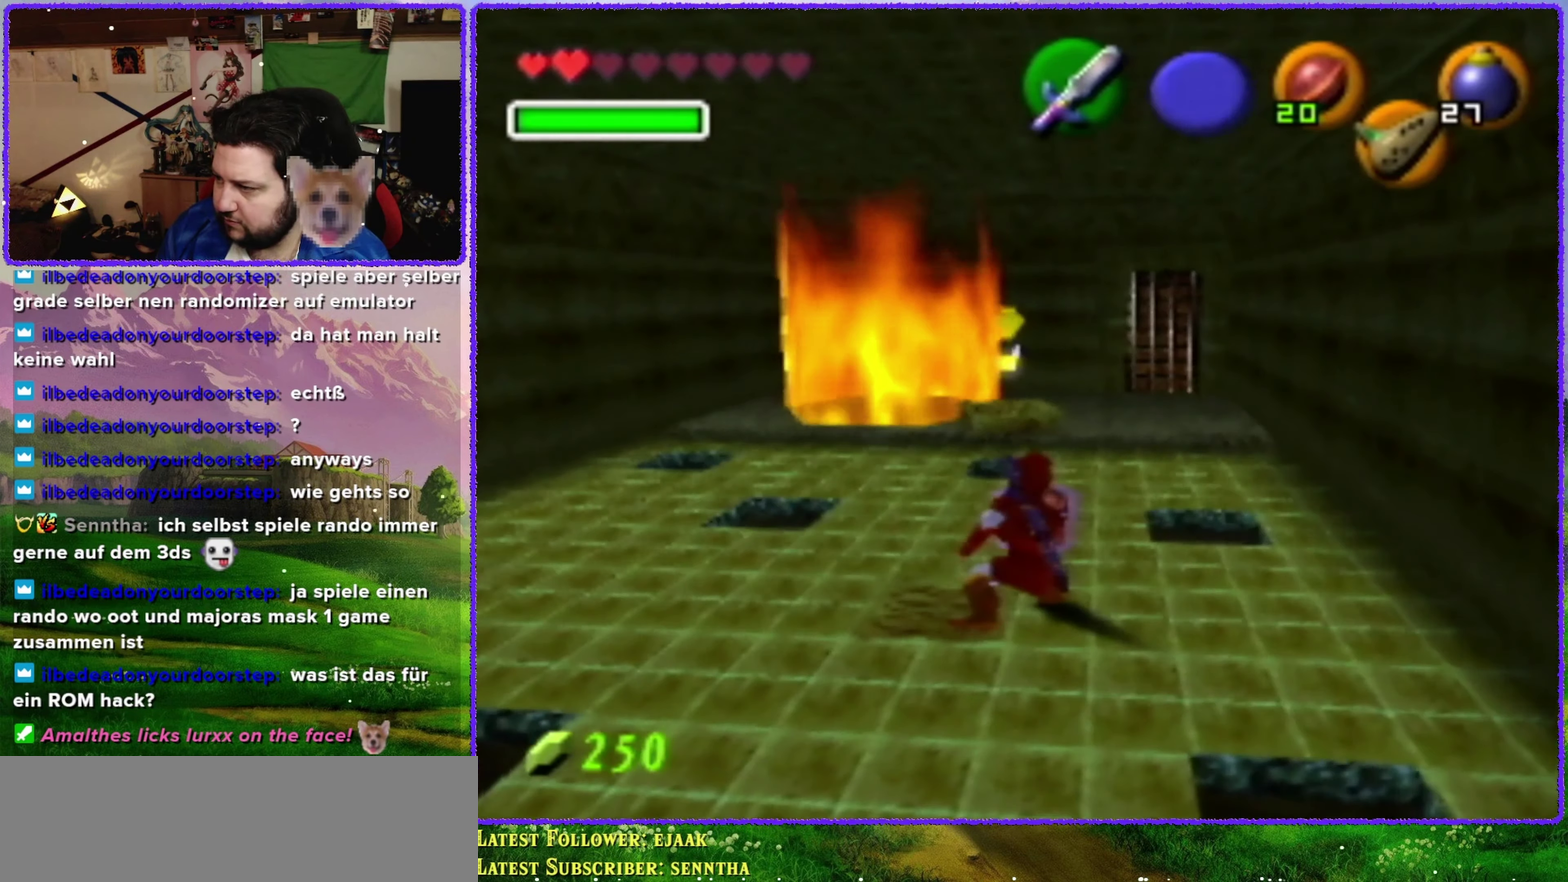
{"buttons": ["R1"], "left_stick": "center", "events": []}
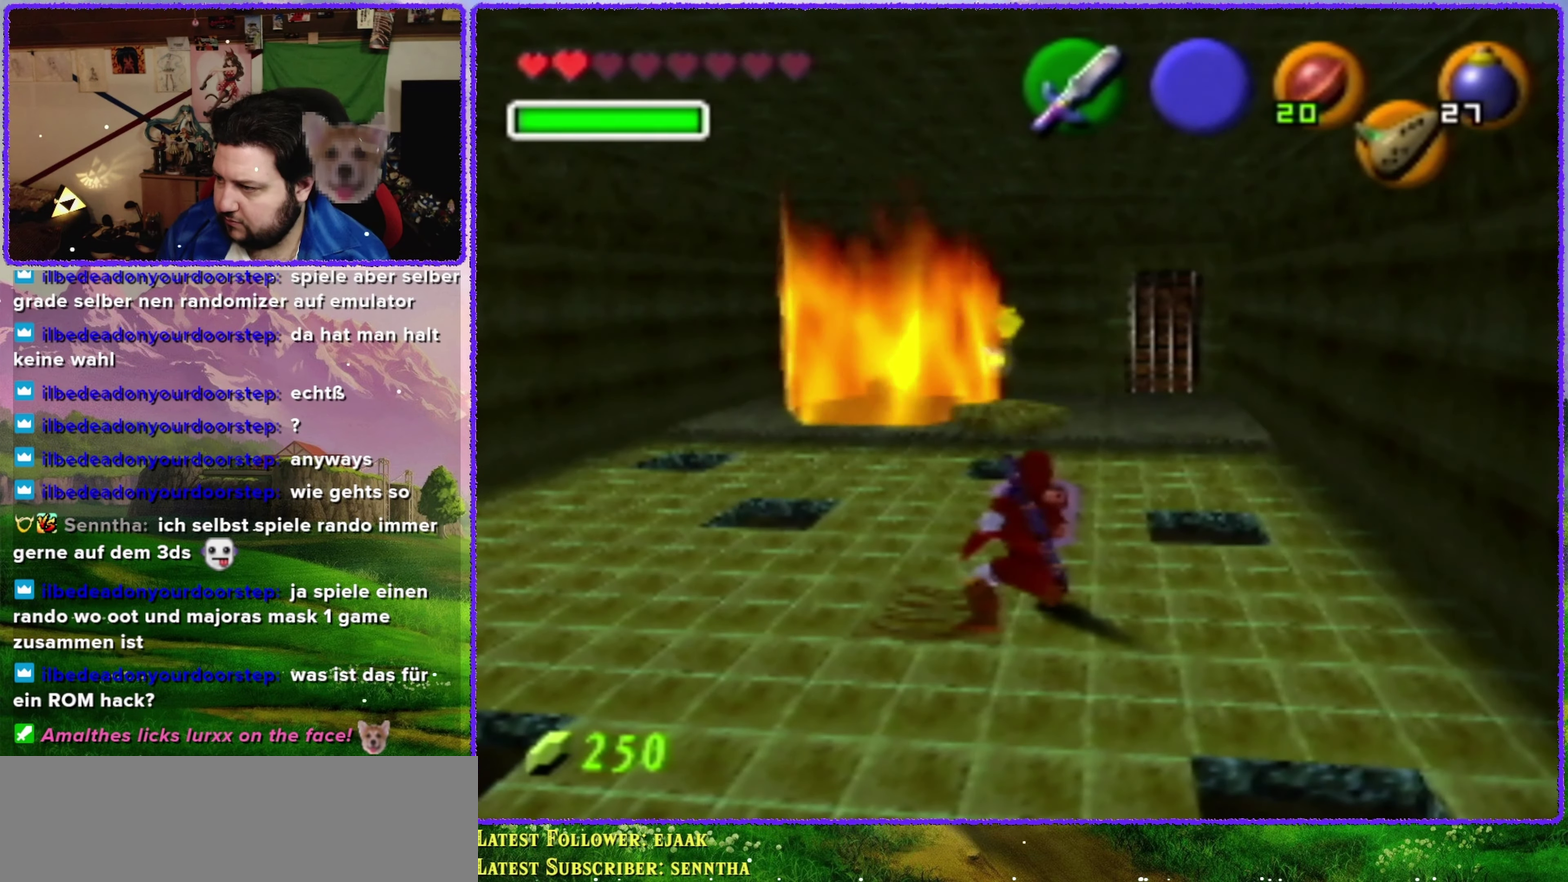
{"buttons": ["R1"], "left_stick": "center", "events": []}
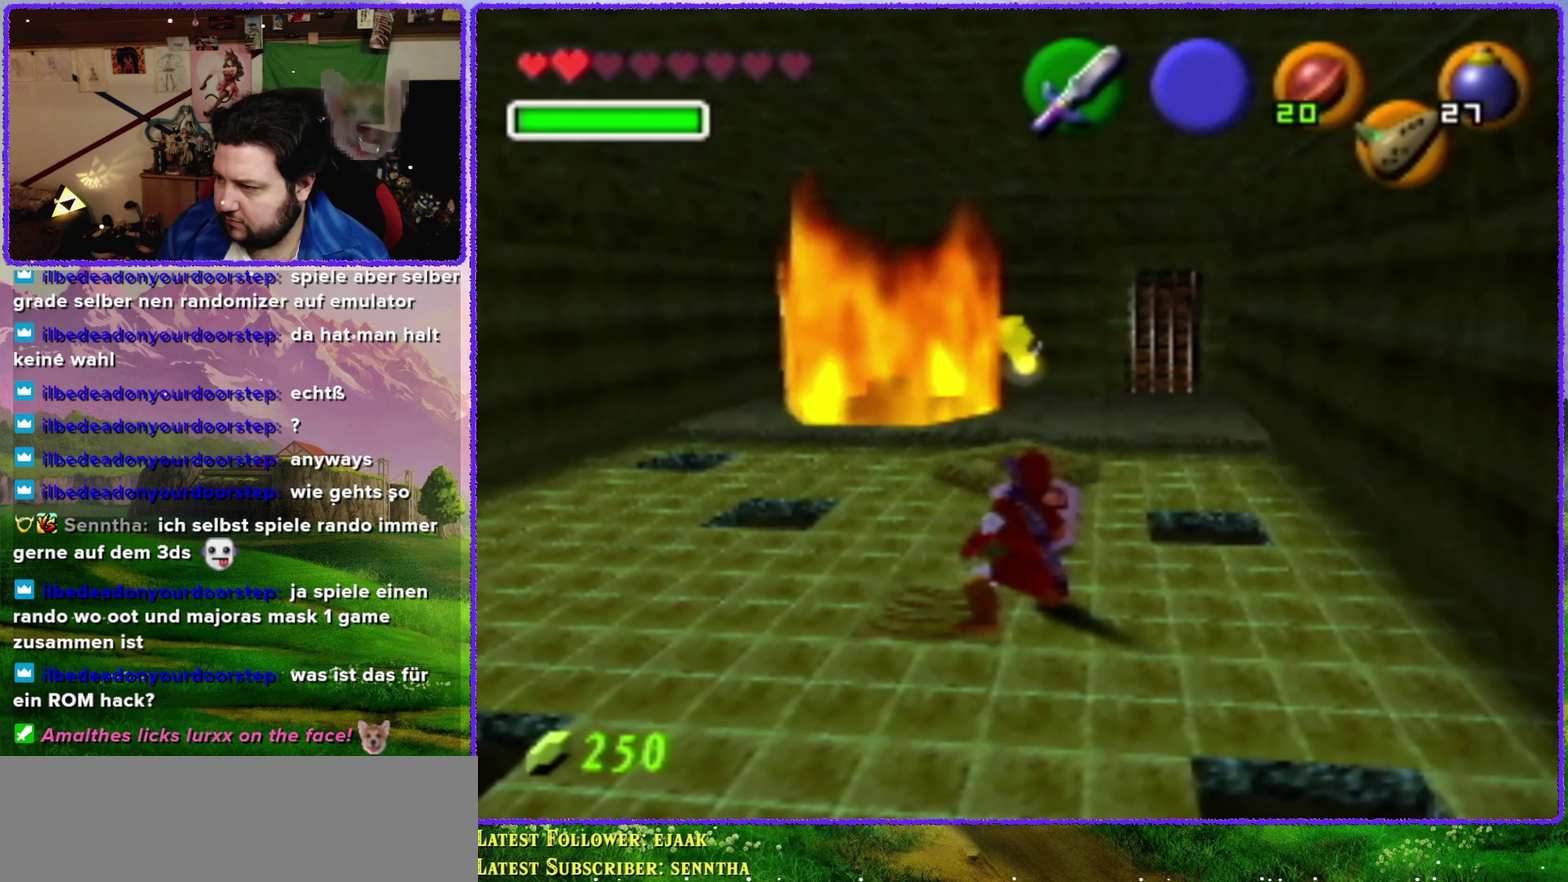
{"buttons": [], "left_stick": "up-right", "events": [[284, "left_stick", "up-right"], [417, "R1", "up"]]}
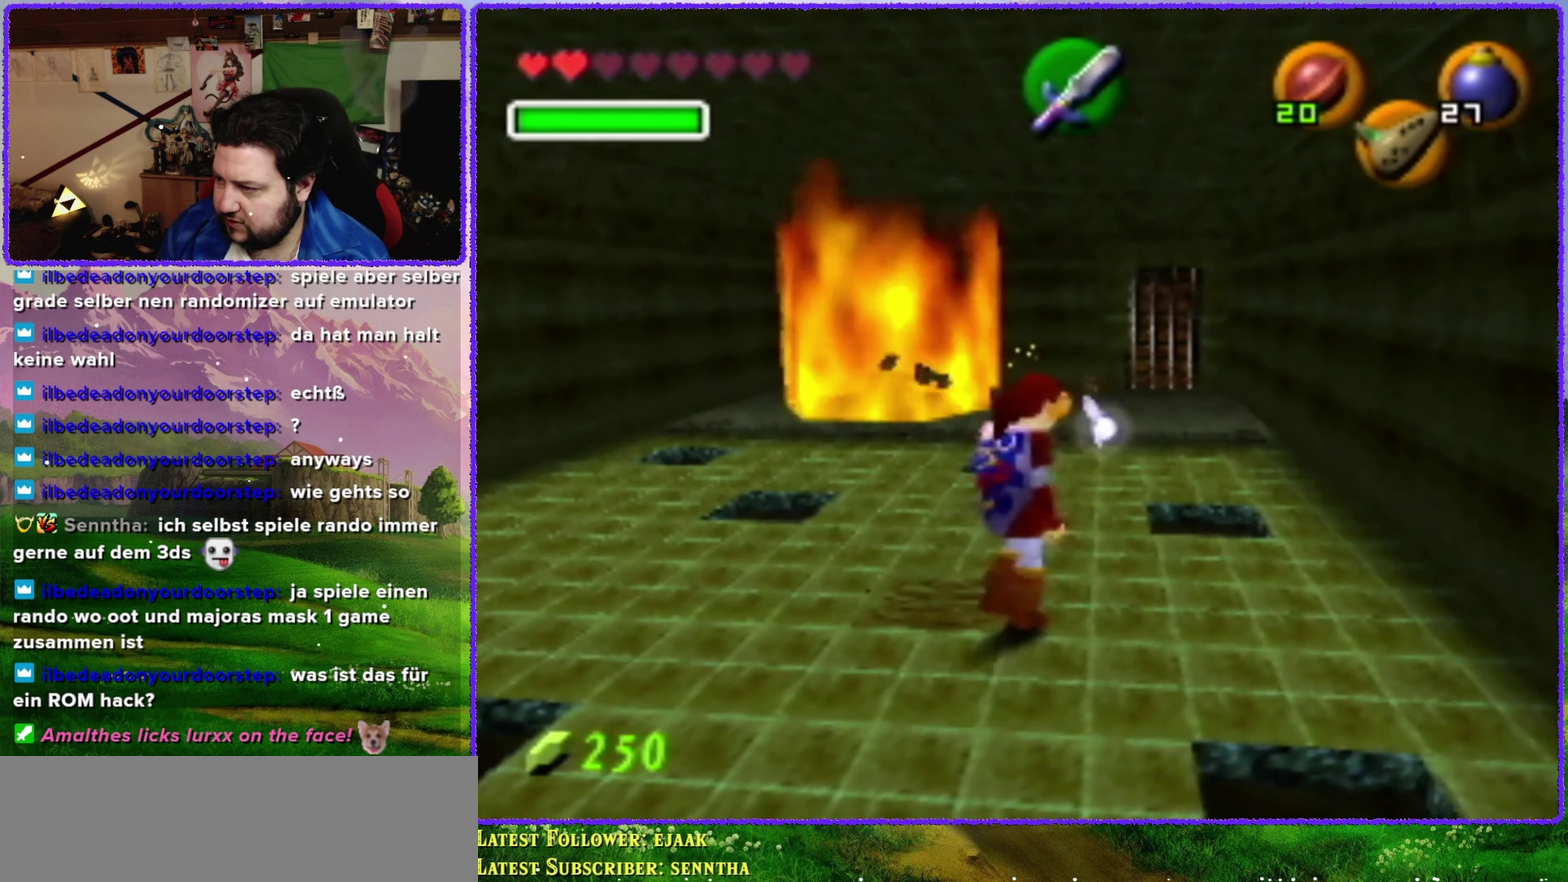
{"buttons": [], "left_stick": "up", "events": [[117, "left_stick", "up"]]}
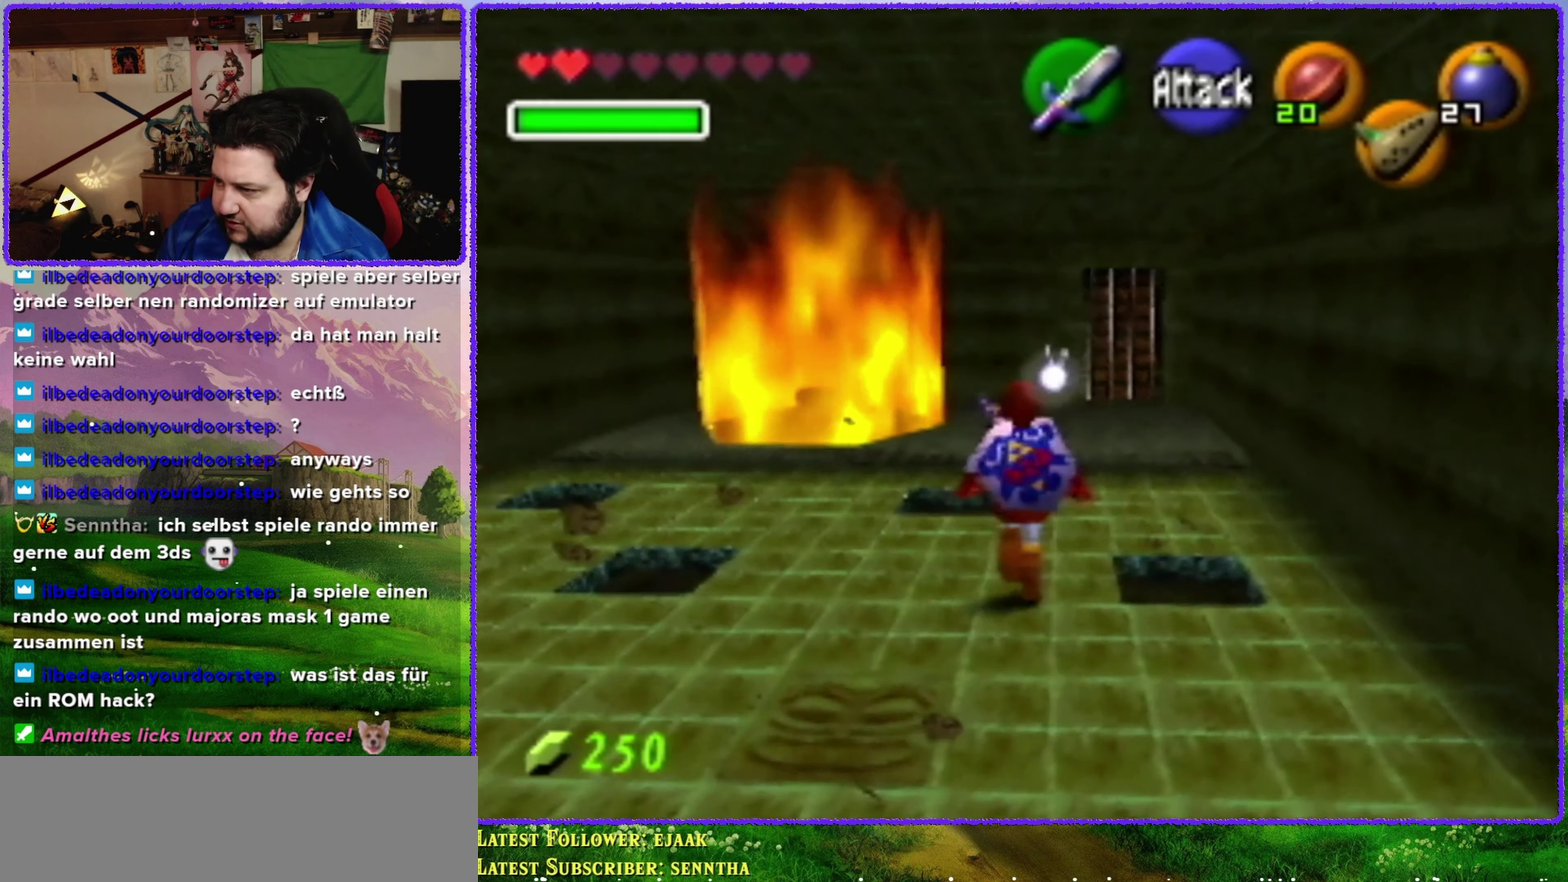
{"buttons": [], "left_stick": "up", "events": []}
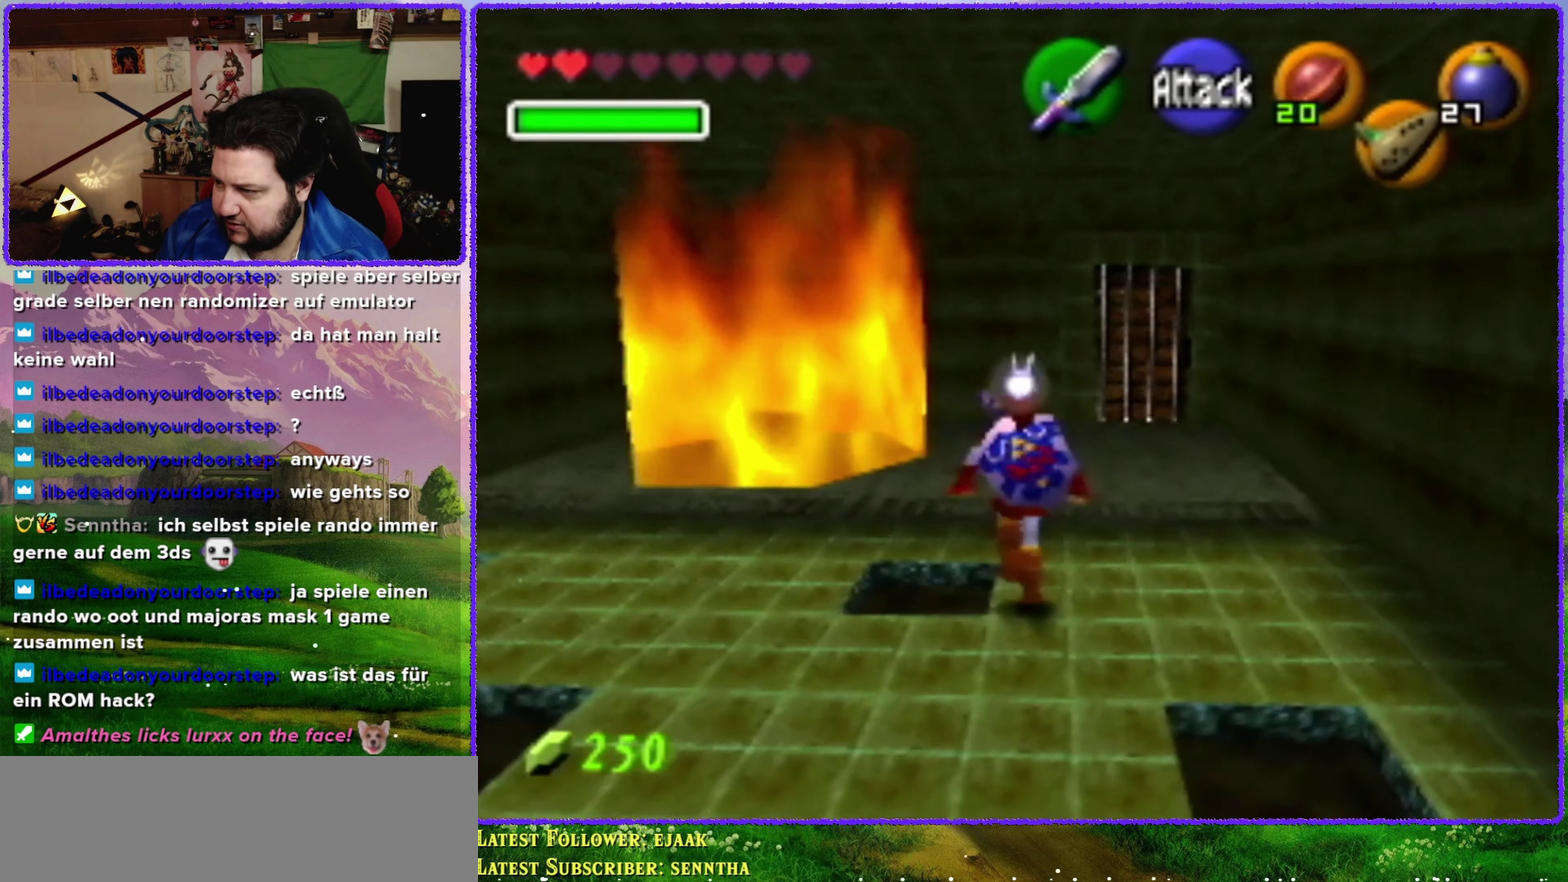
{"buttons": [], "left_stick": "center", "events": [[417, "left_stick", "center"]]}
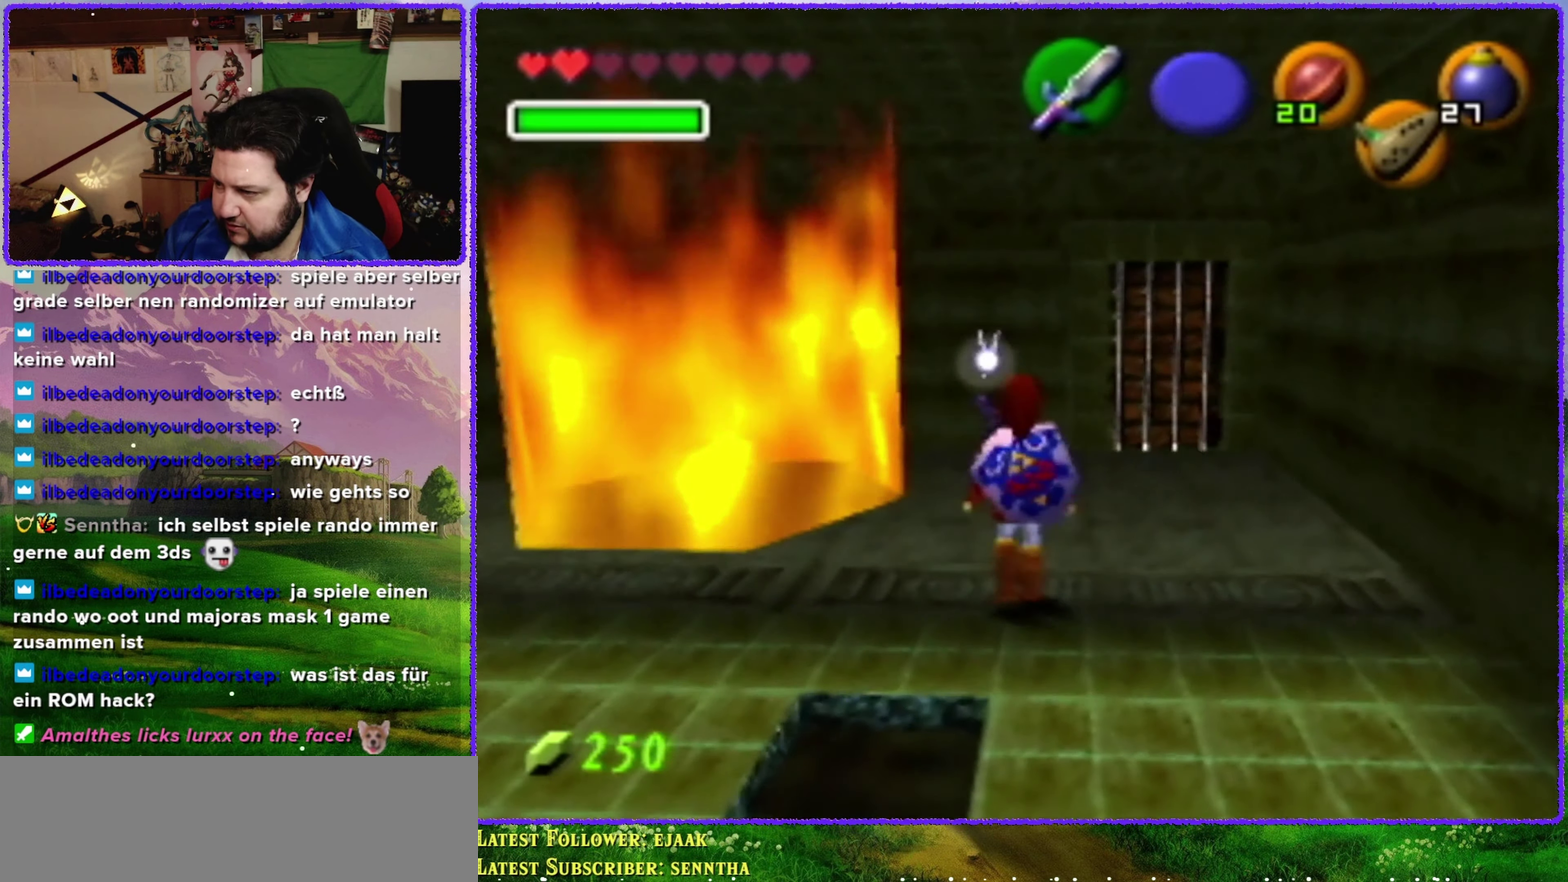
{"buttons": ["R1"], "left_stick": "down", "events": [[50, "left_stick", "down"], [416, "R1", "down"]]}
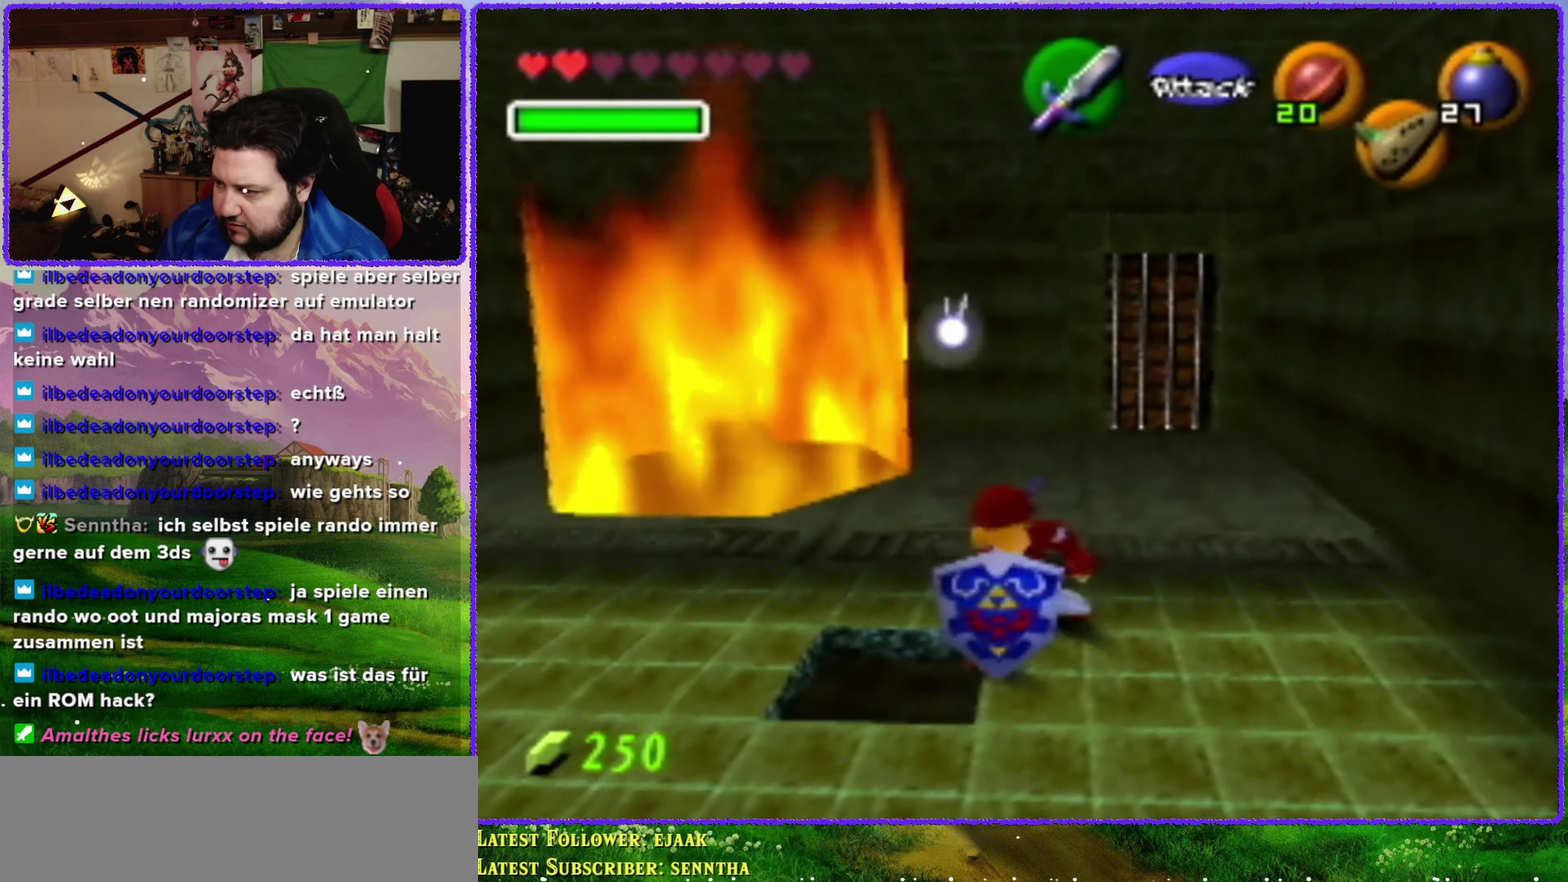
{"buttons": ["R1"], "left_stick": "center", "events": [[116, "left_stick", "center"]]}
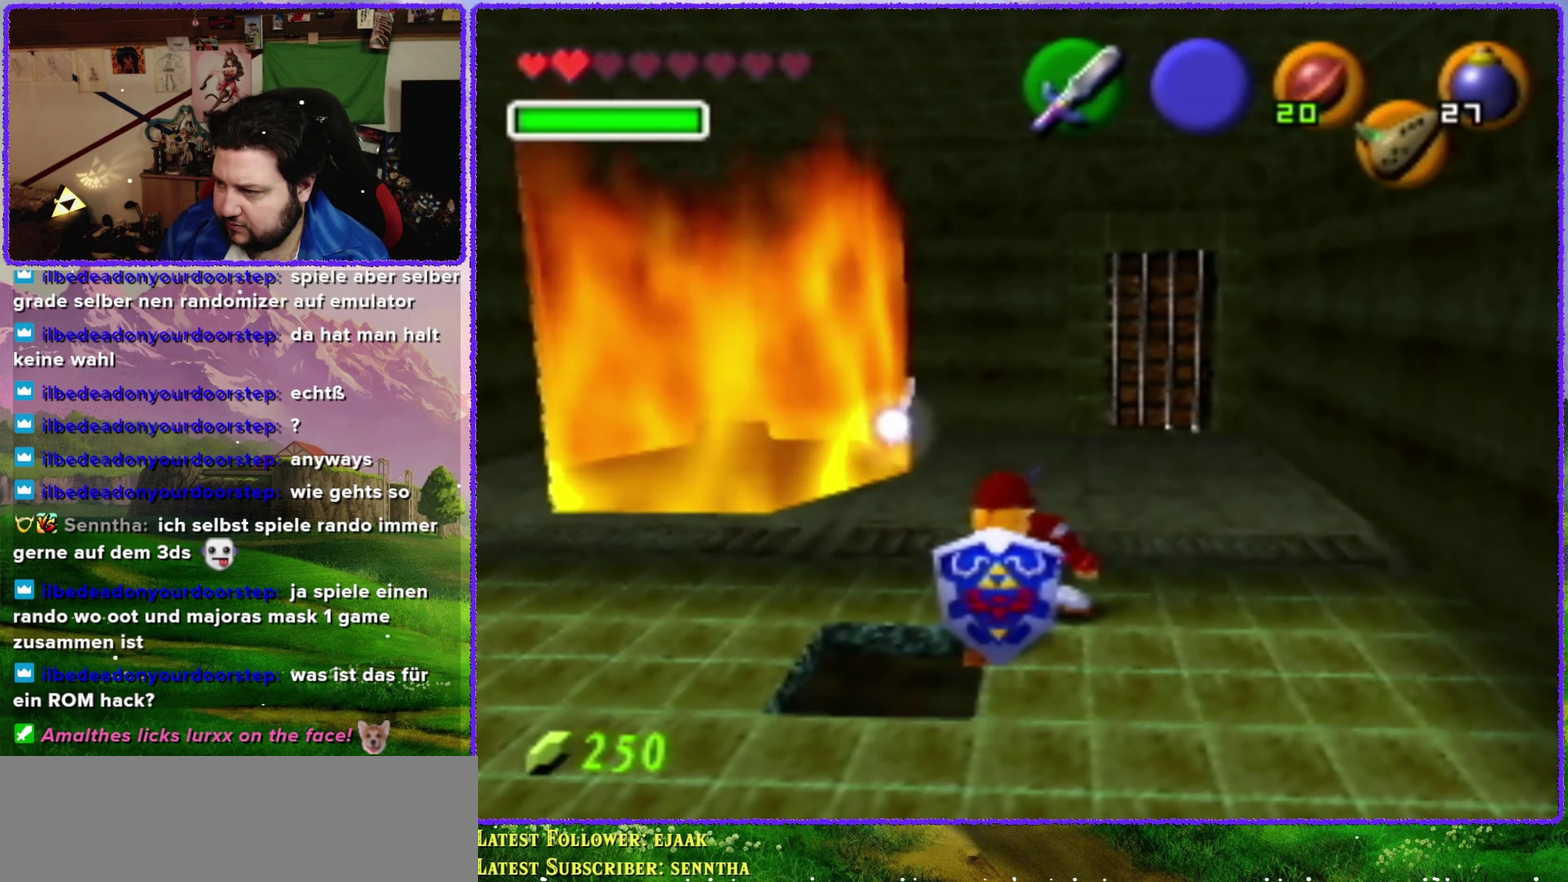
{"buttons": ["R1"], "left_stick": "center", "events": []}
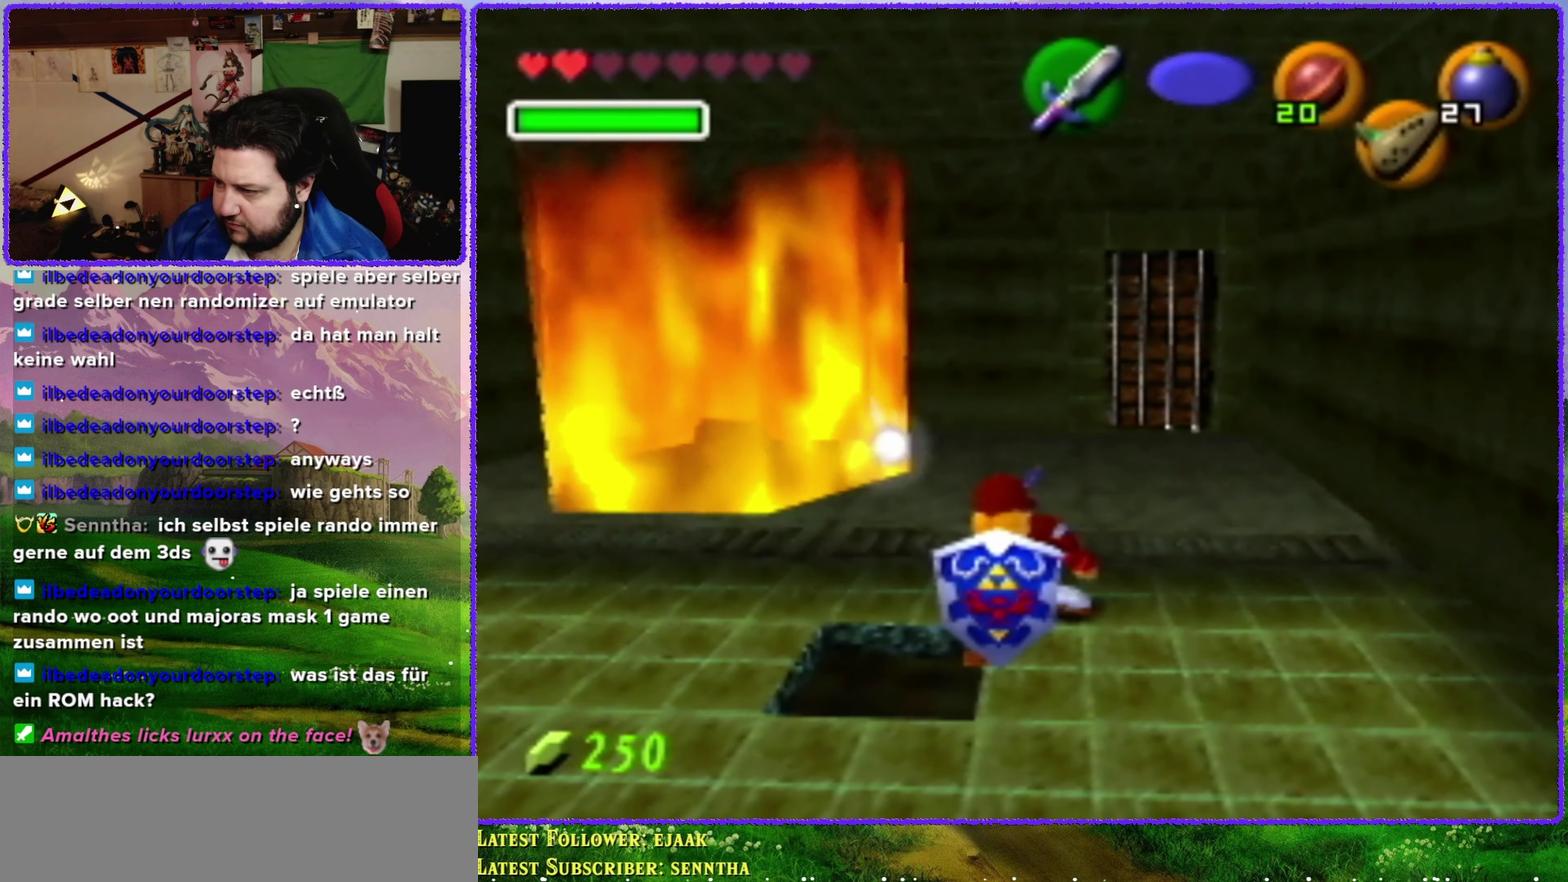
{"buttons": ["R1"], "left_stick": "center", "events": []}
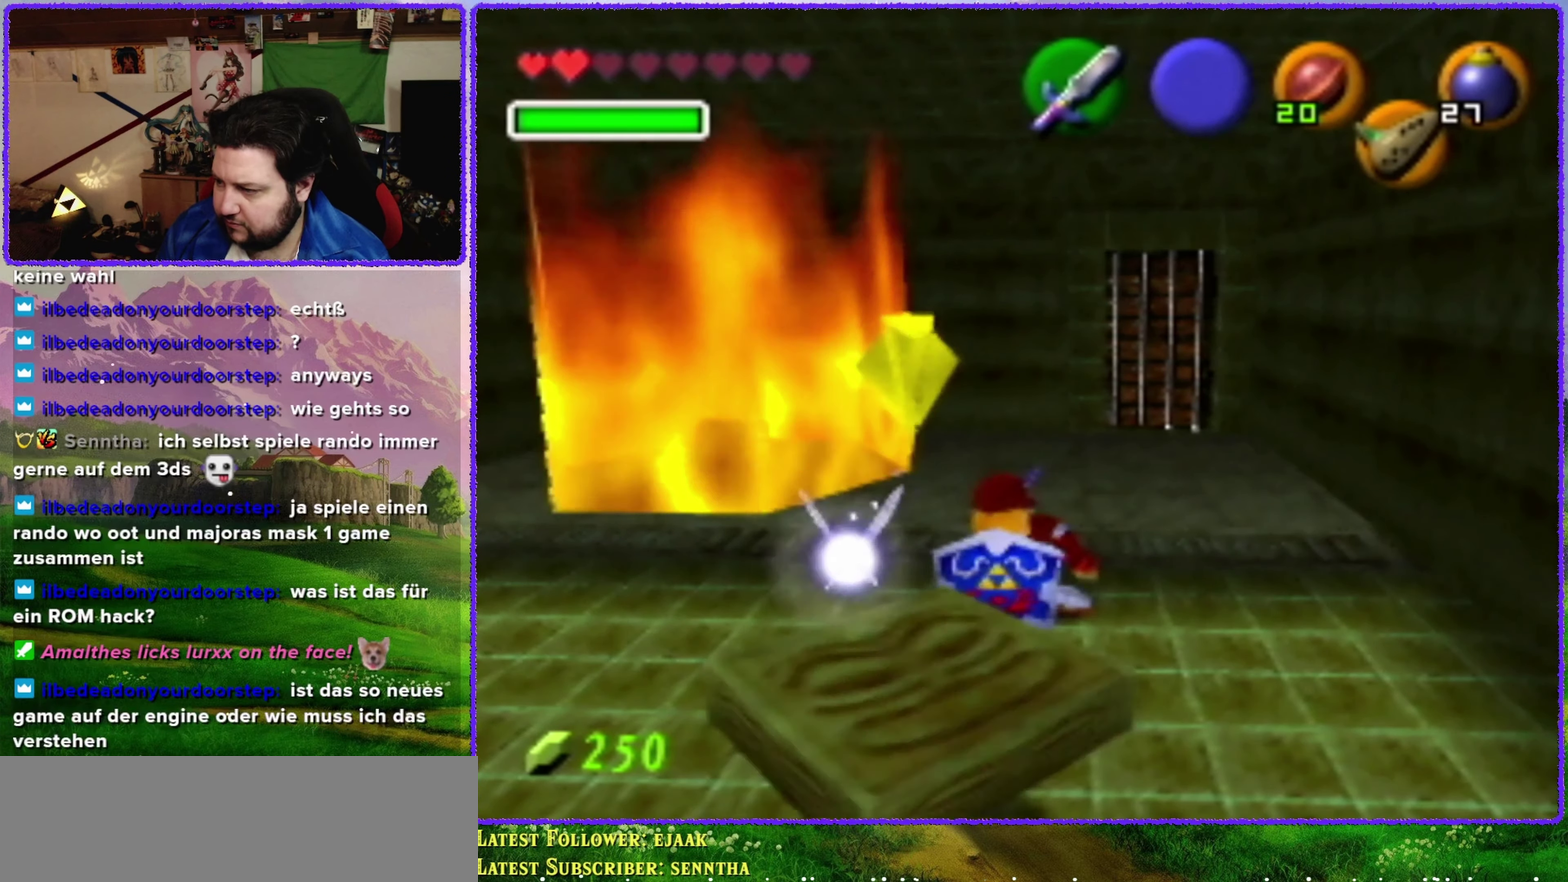
{"buttons": ["R1"], "left_stick": "down", "events": [[316, "left_stick", "down"]]}
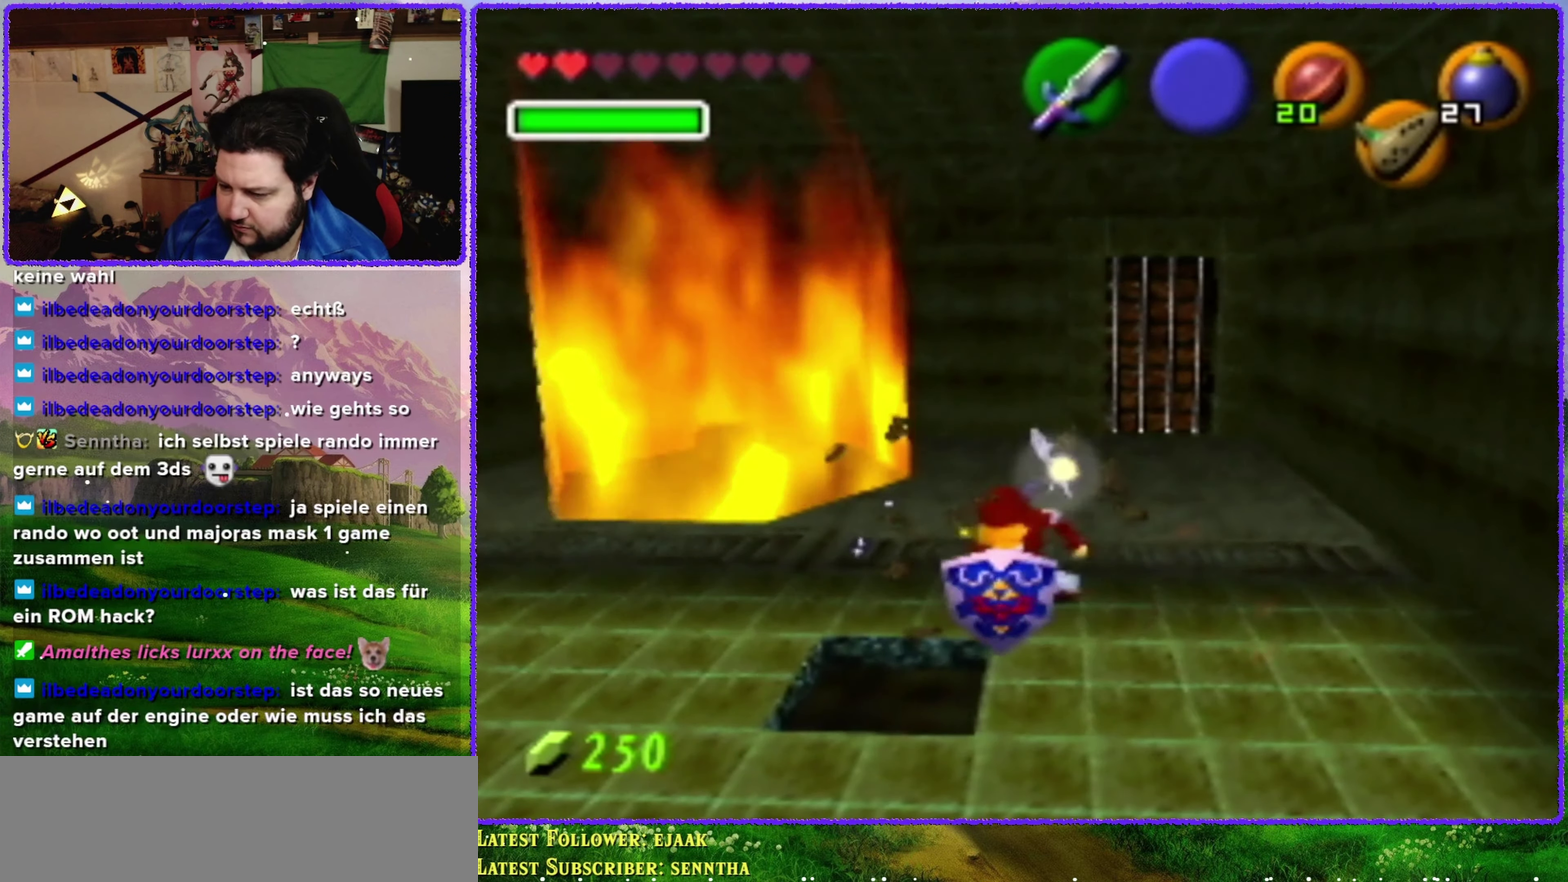
{"buttons": [], "left_stick": "up", "events": [[50, "R1", "up"], [200, "A", "down"], [250, "Z", "down"], [316, "A", "up"], [366, "left_stick", "up"], [433, "Z", "up"]]}
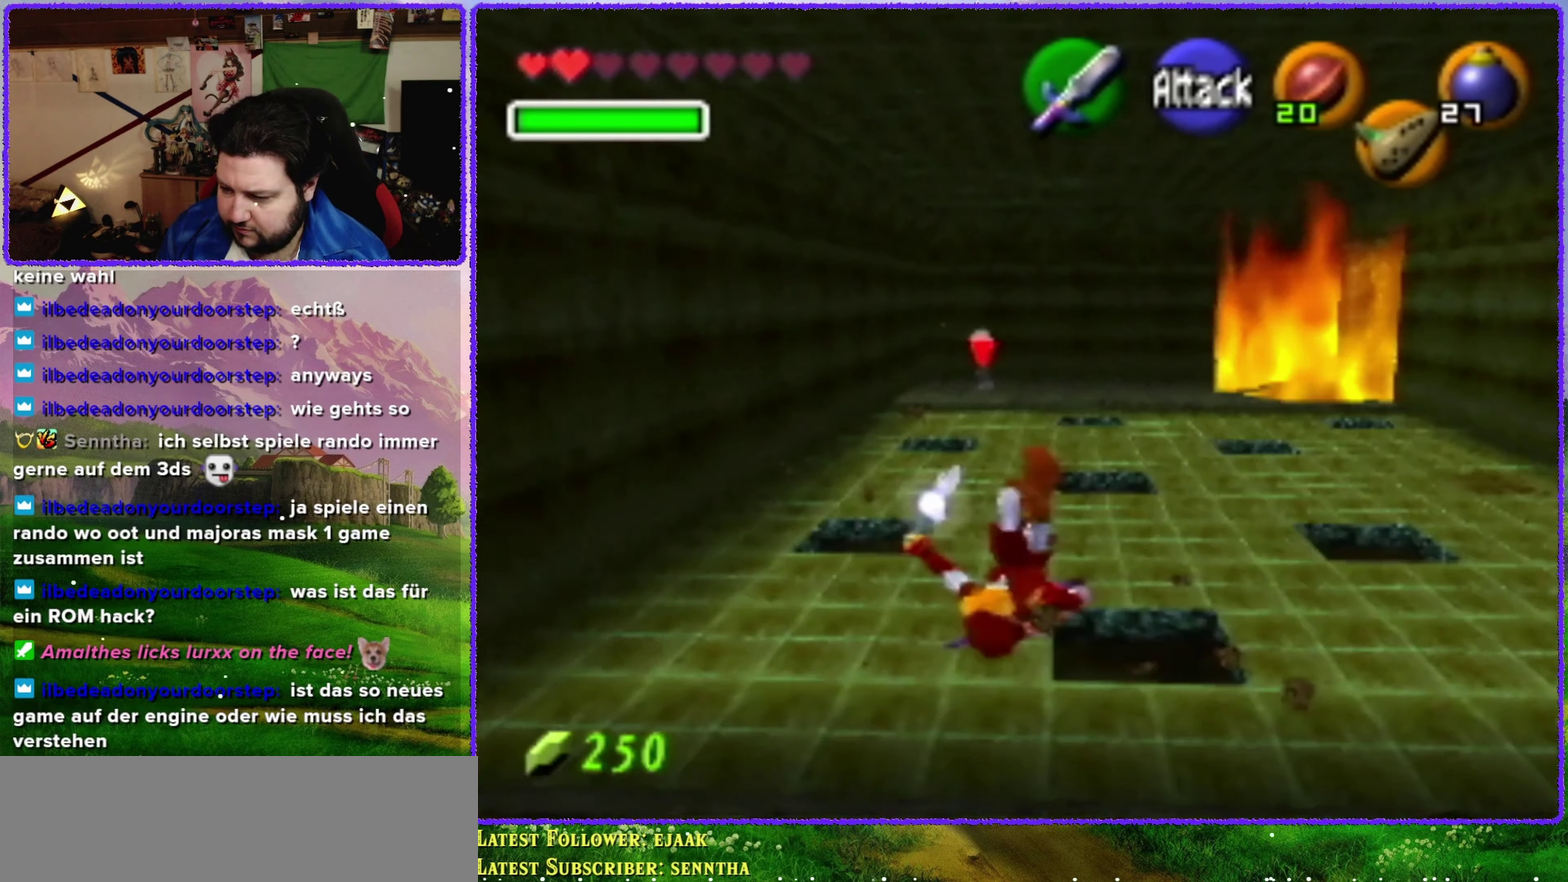
{"buttons": [], "left_stick": "center", "events": [[500, "left_stick", "center"]]}
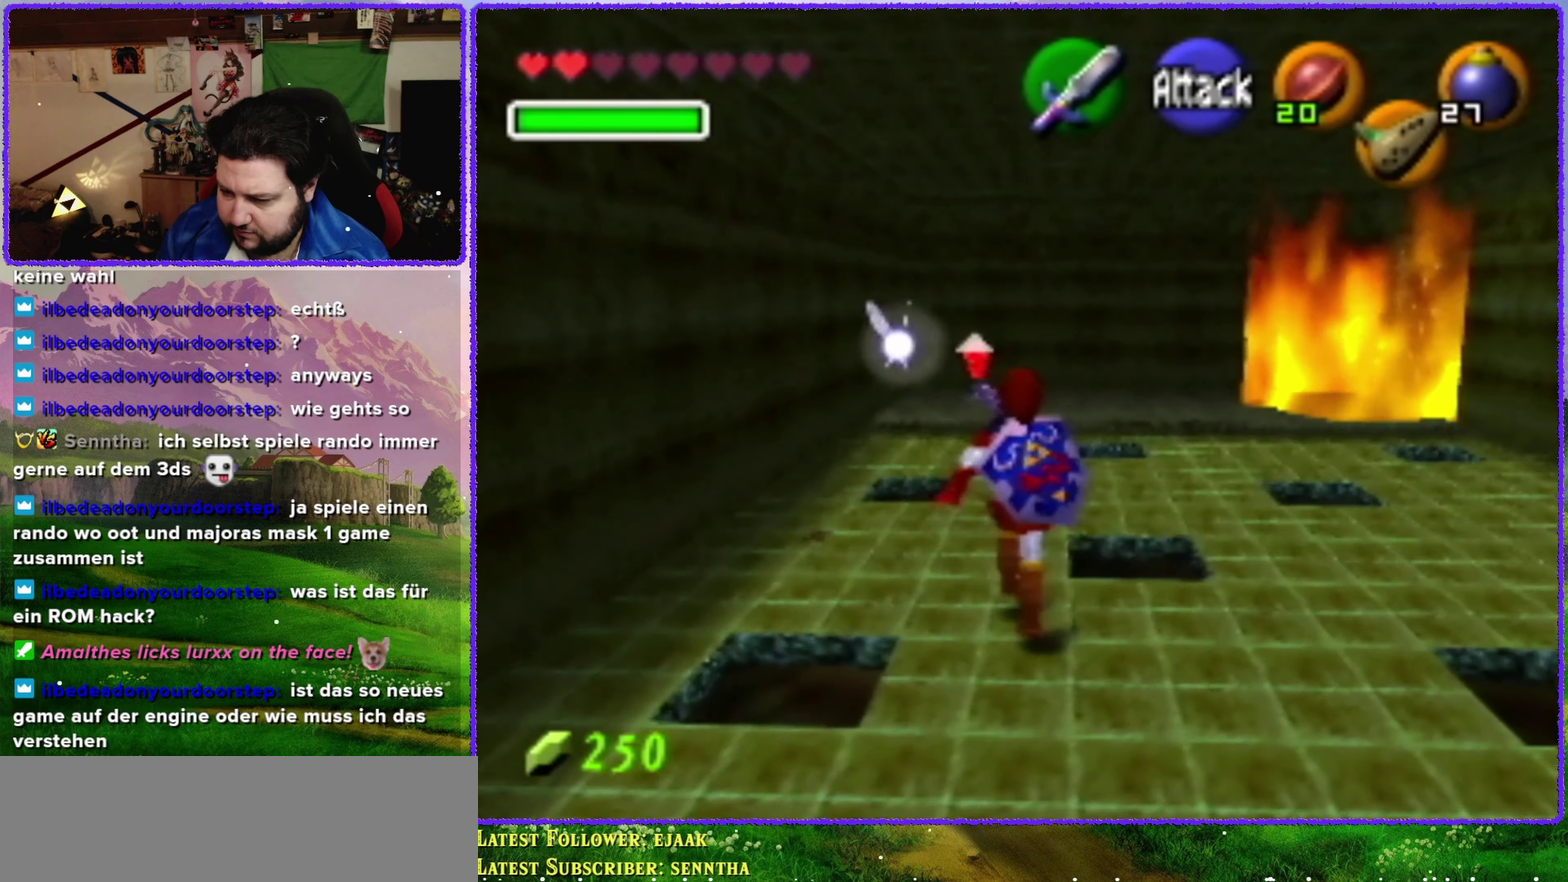
{"buttons": [], "left_stick": "center", "events": []}